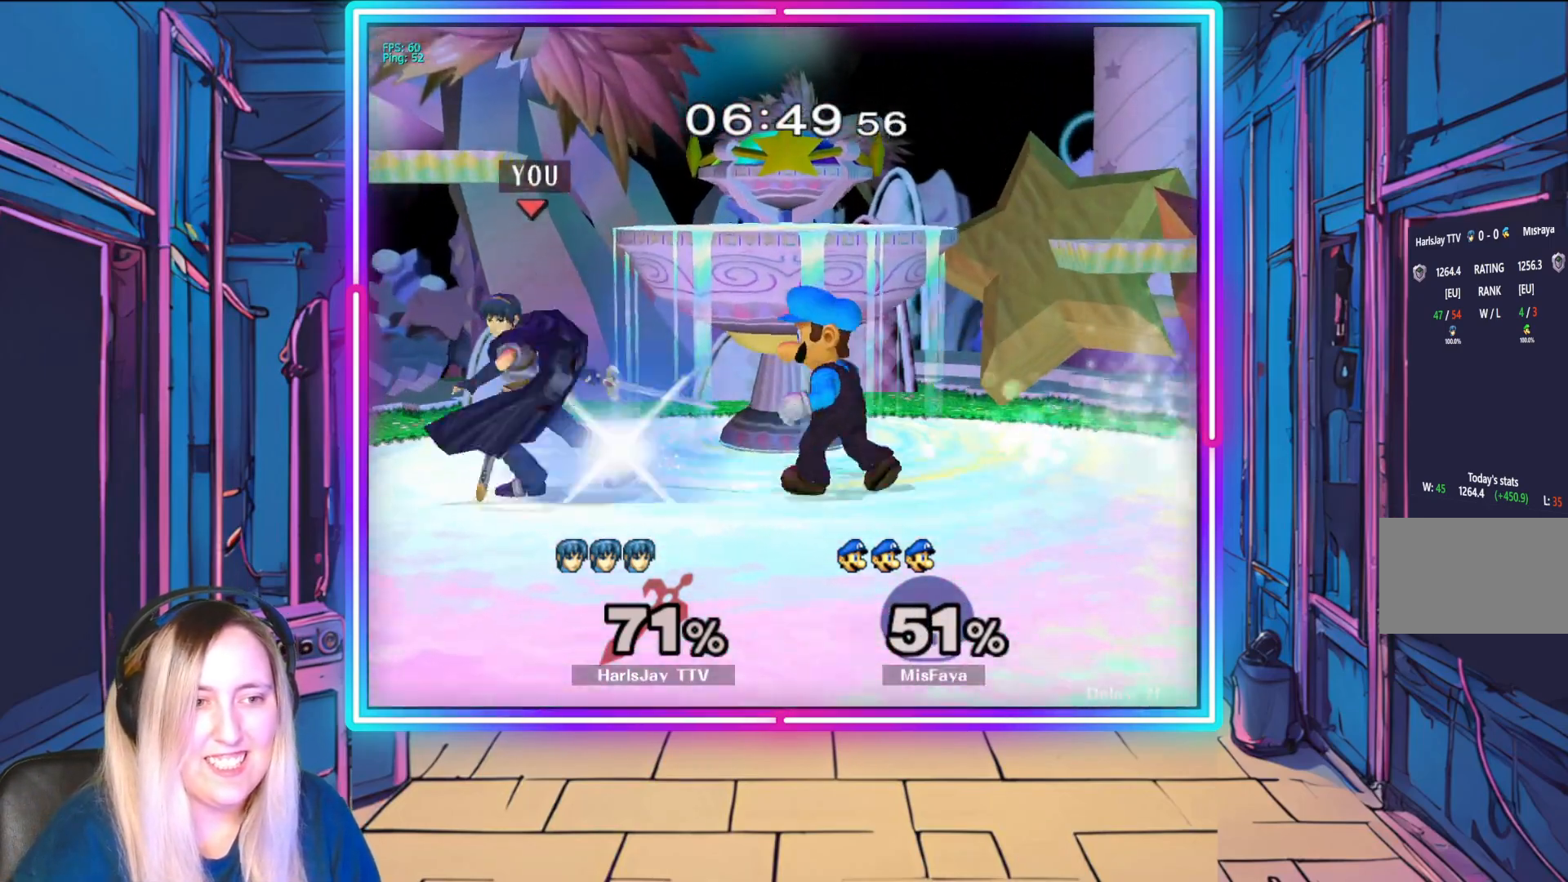
Gameplay with a controller (Nintendo layout); each line is a JSON object with the inputs held at the frame after it. "events" lists button and stick changes between this image and that frame as [ms after this image, input, new state], when the widget could be followed in between. Not read: L3 R3 START right_stick.
{"buttons": [], "left_stick": "center", "events": [[483, "left_stick", "center"]]}
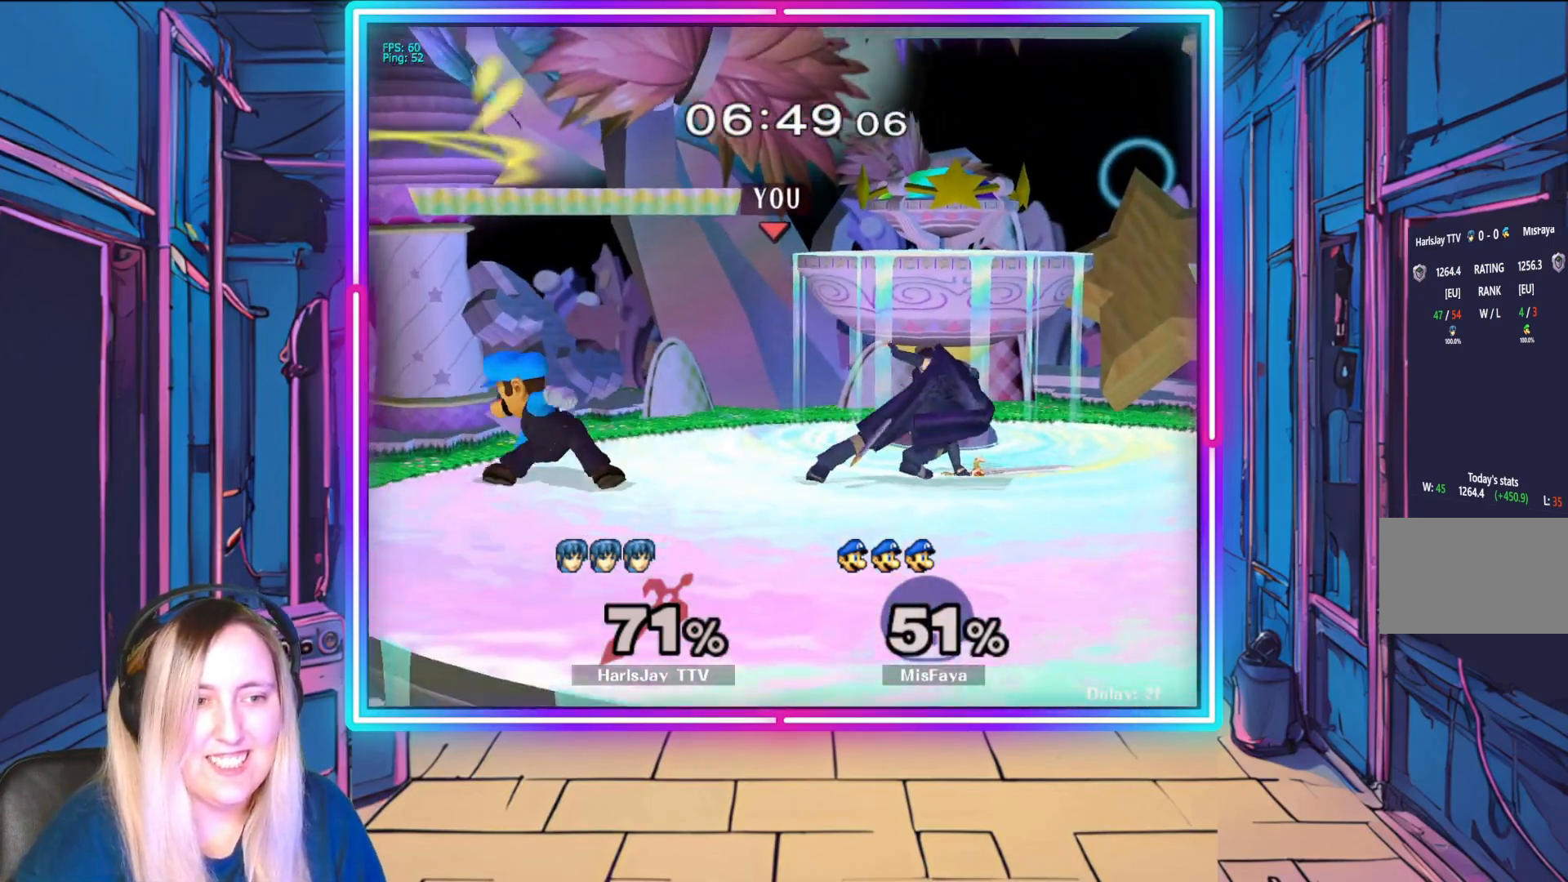
{"buttons": ["R1"], "left_stick": "right", "events": [[83, "R1", "down"], [183, "left_stick", "right"]]}
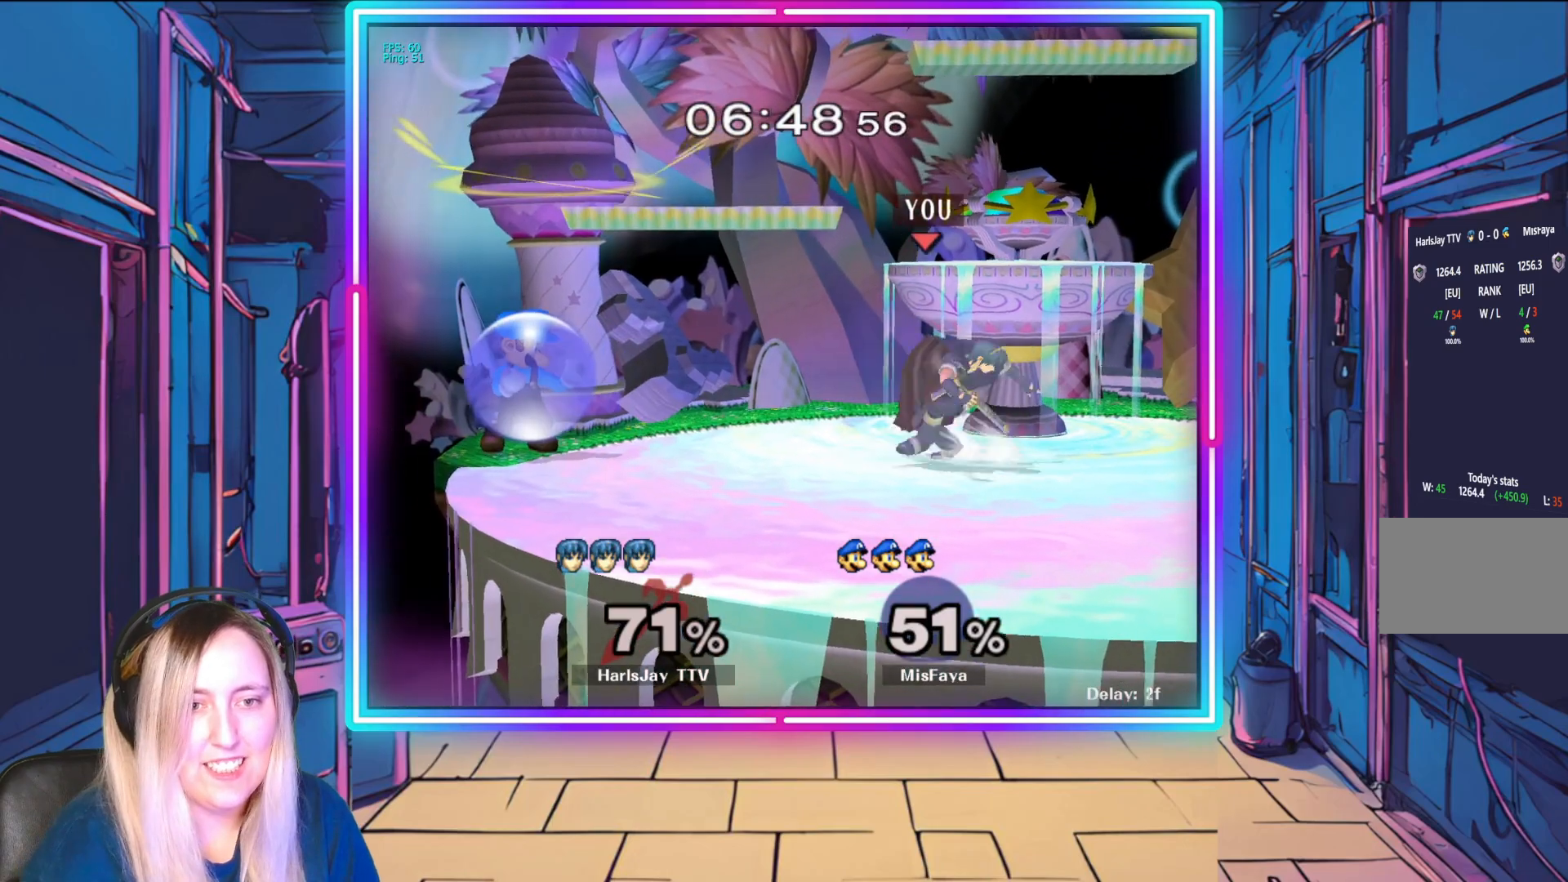
{"buttons": [], "left_stick": "center", "events": [[83, "left_stick", "center"], [267, "R1", "up"]]}
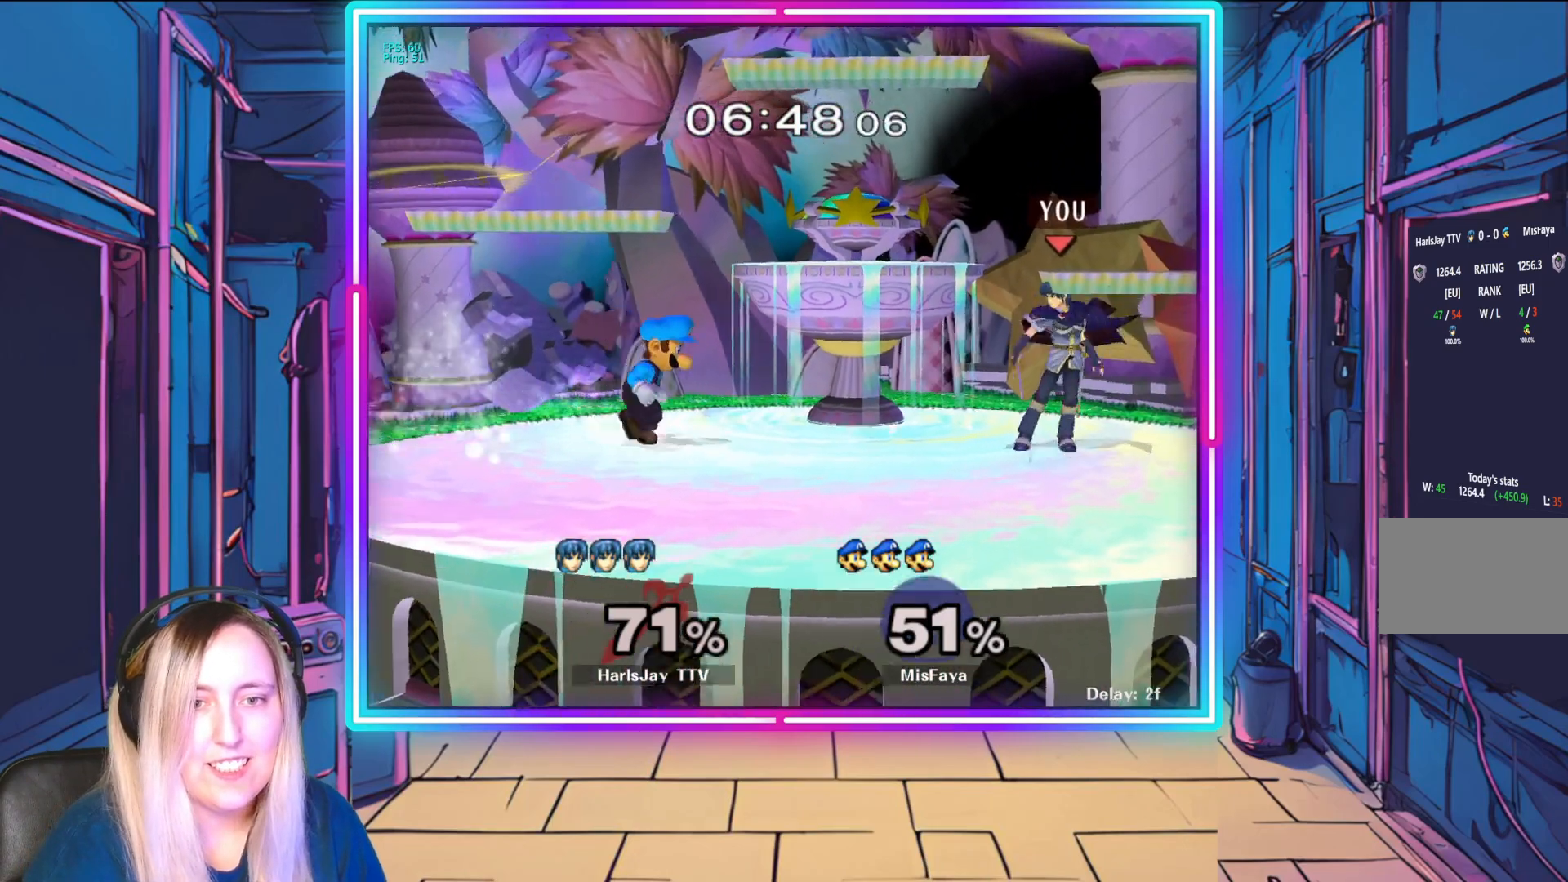
{"buttons": ["A"], "left_stick": "left", "events": [[67, "left_stick", "left"], [133, "A", "down"], [267, "A", "up"], [300, "A", "down"], [433, "A", "up"], [500, "A", "down"]]}
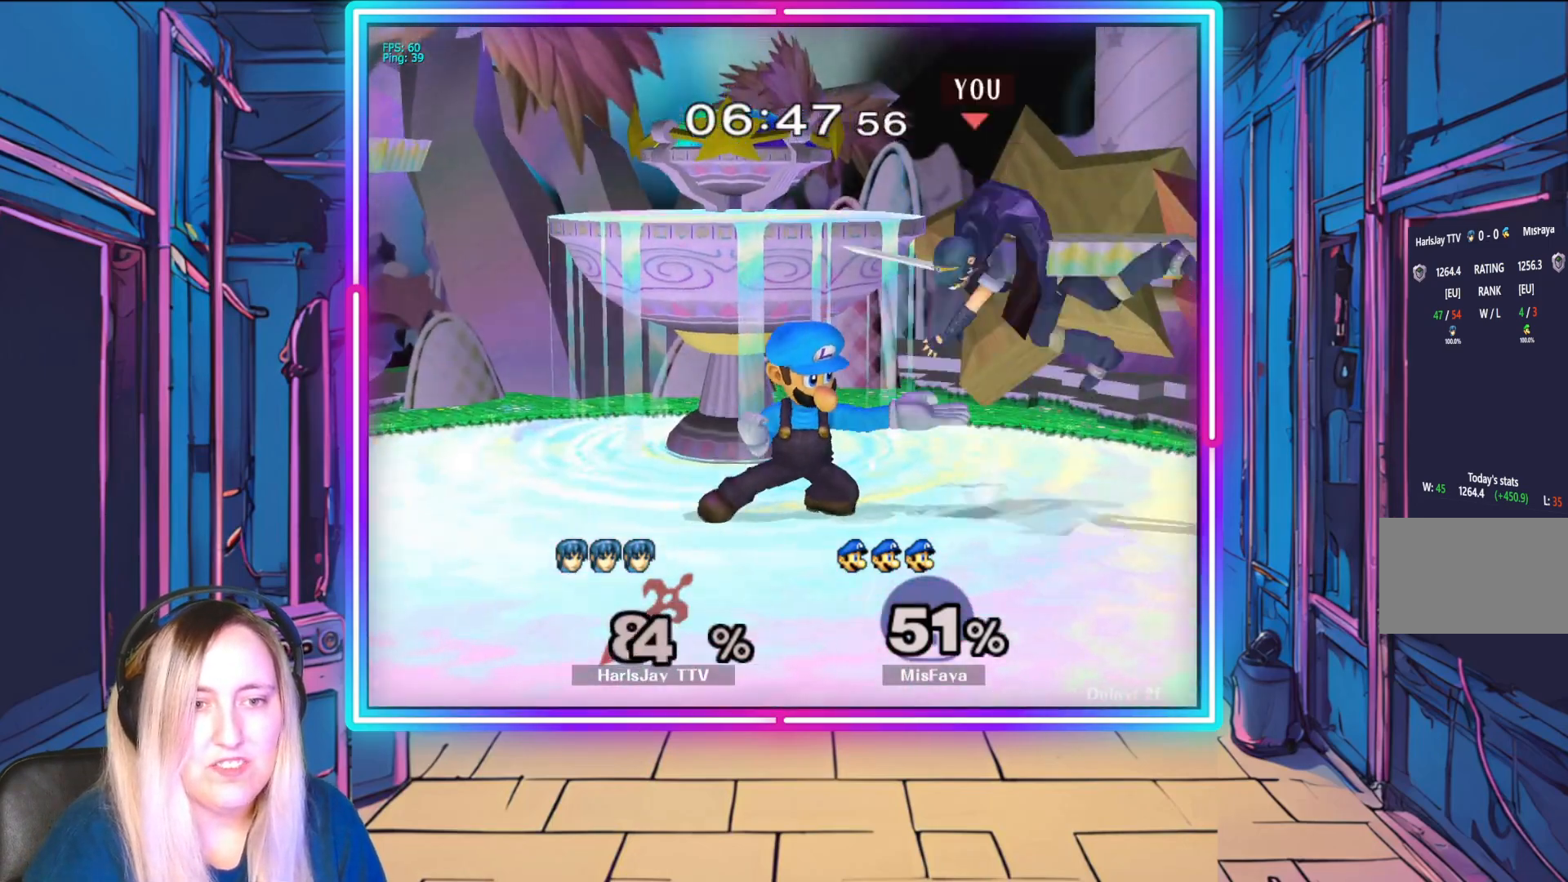
{"buttons": [], "left_stick": "up-left", "events": [[100, "A", "up"], [267, "left_stick", "up-left"]]}
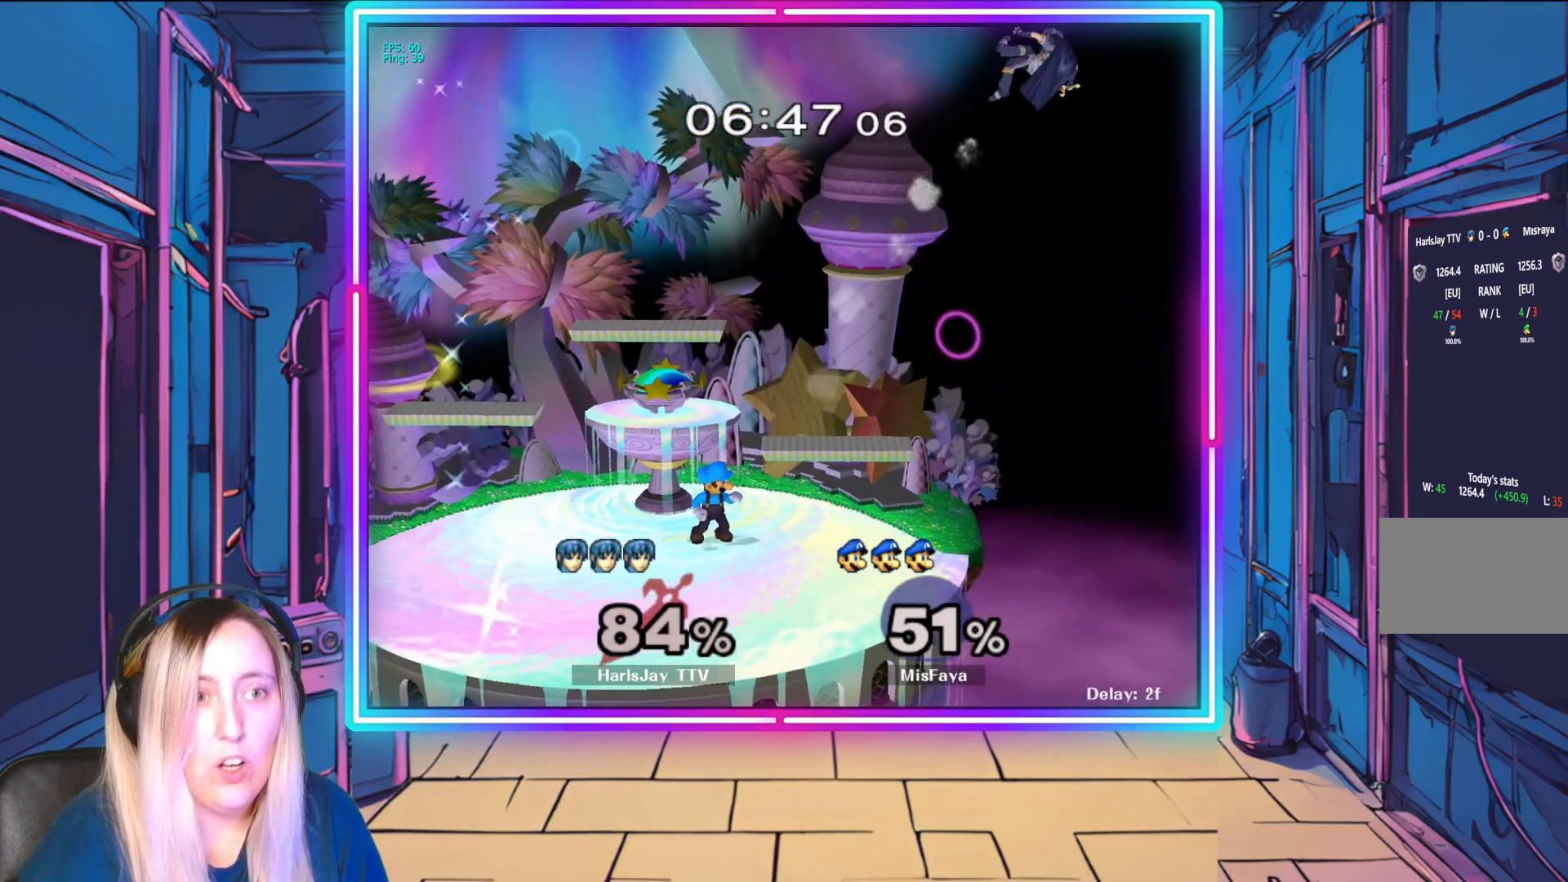
{"buttons": [], "left_stick": "left", "events": [[267, "left_stick", "left"]]}
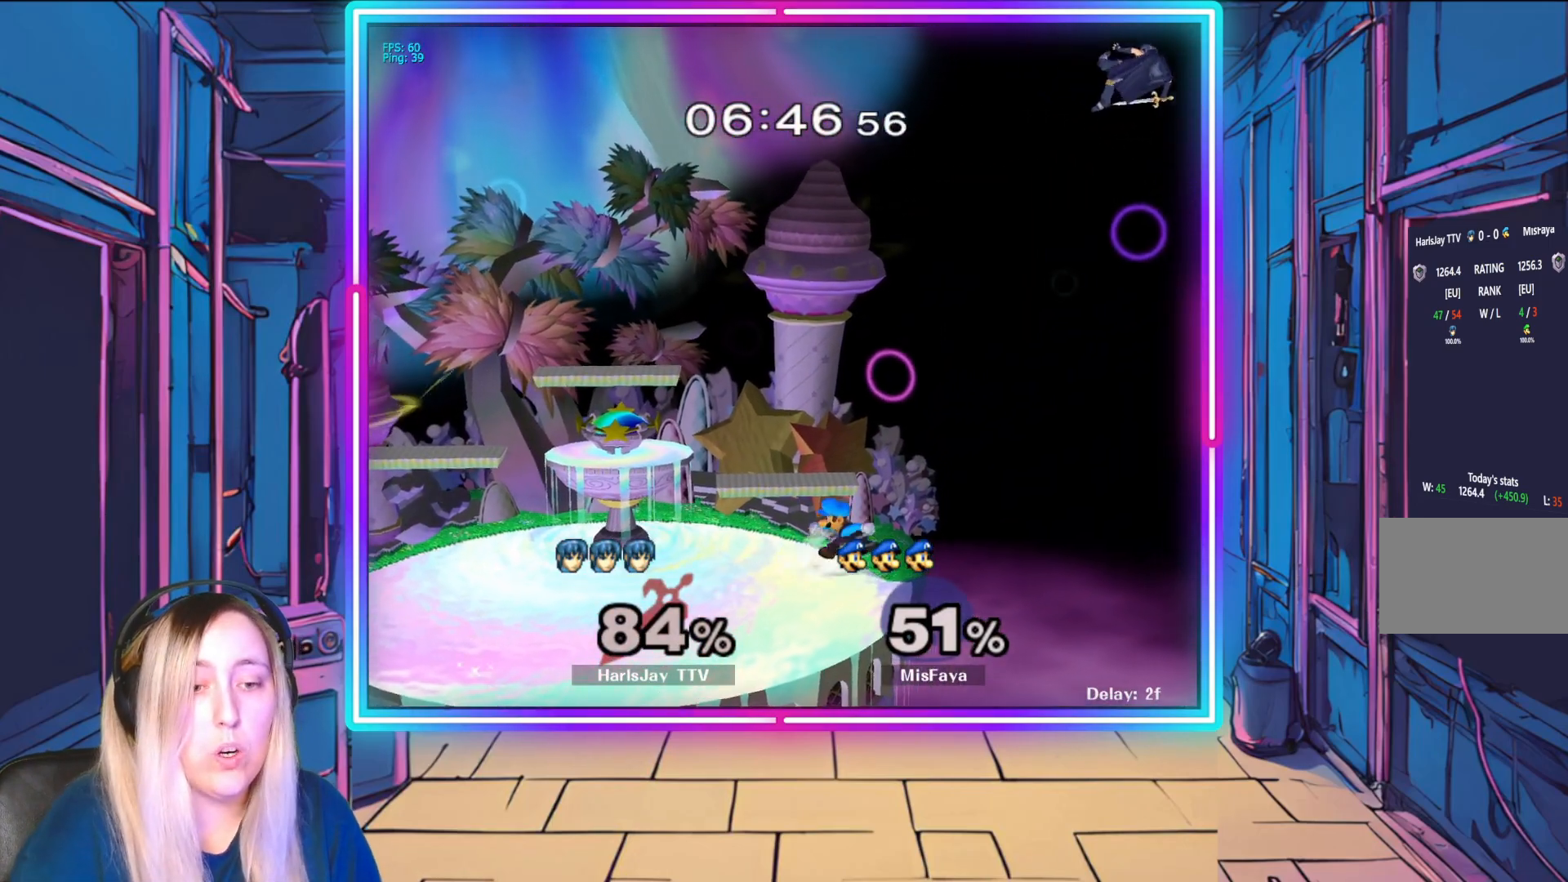
{"buttons": ["Y"], "left_stick": "up-left", "events": [[233, "left_stick", "up-left"], [433, "Y", "down"]]}
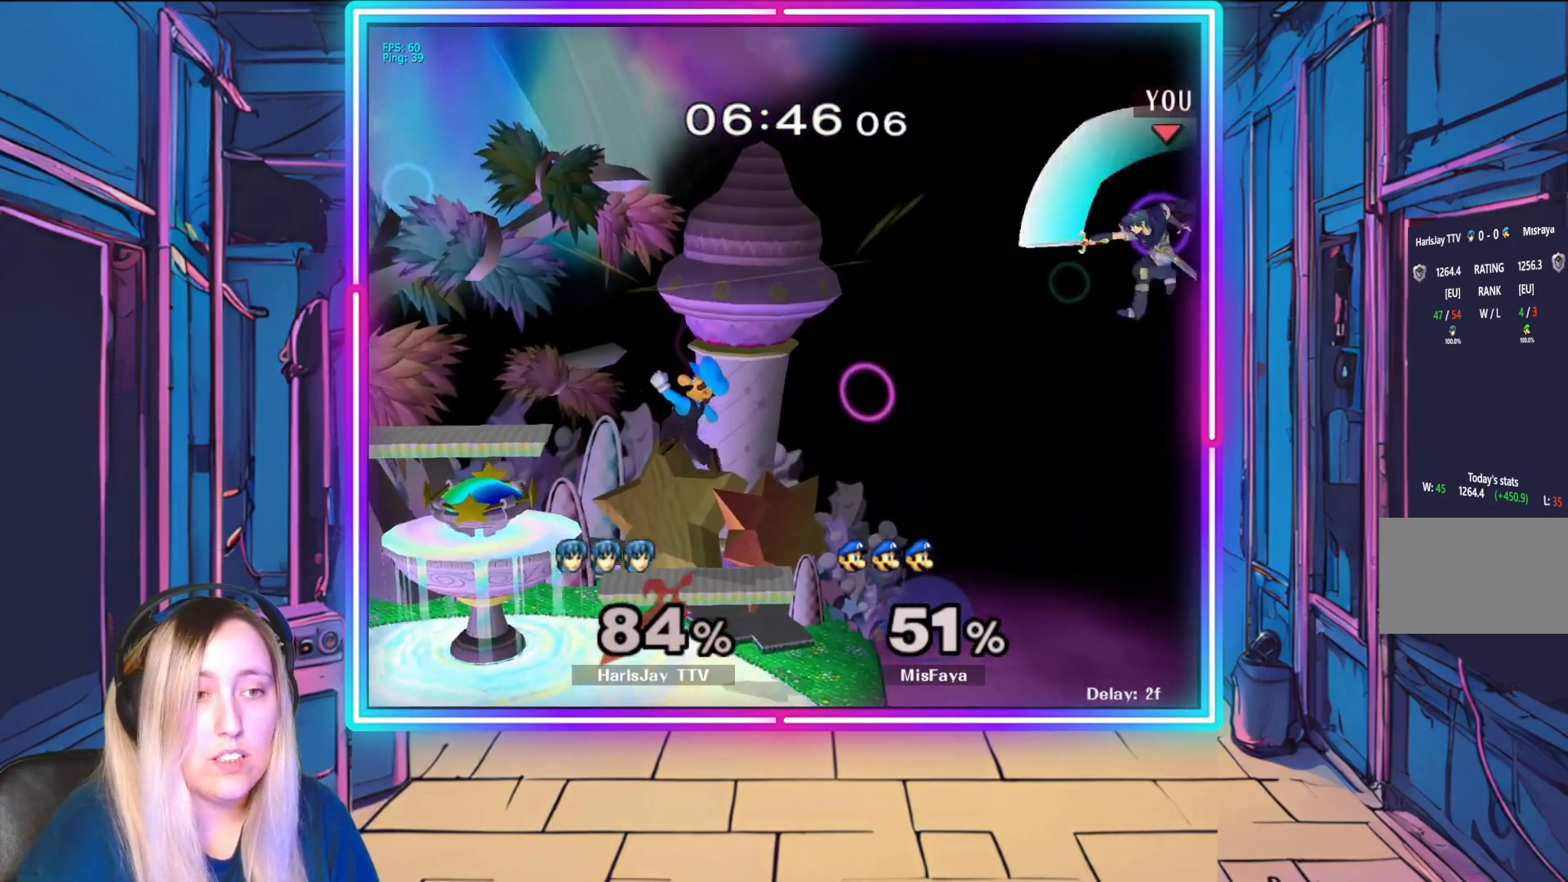
{"buttons": [], "left_stick": "up", "events": [[200, "Y", "up"], [500, "left_stick", "up"]]}
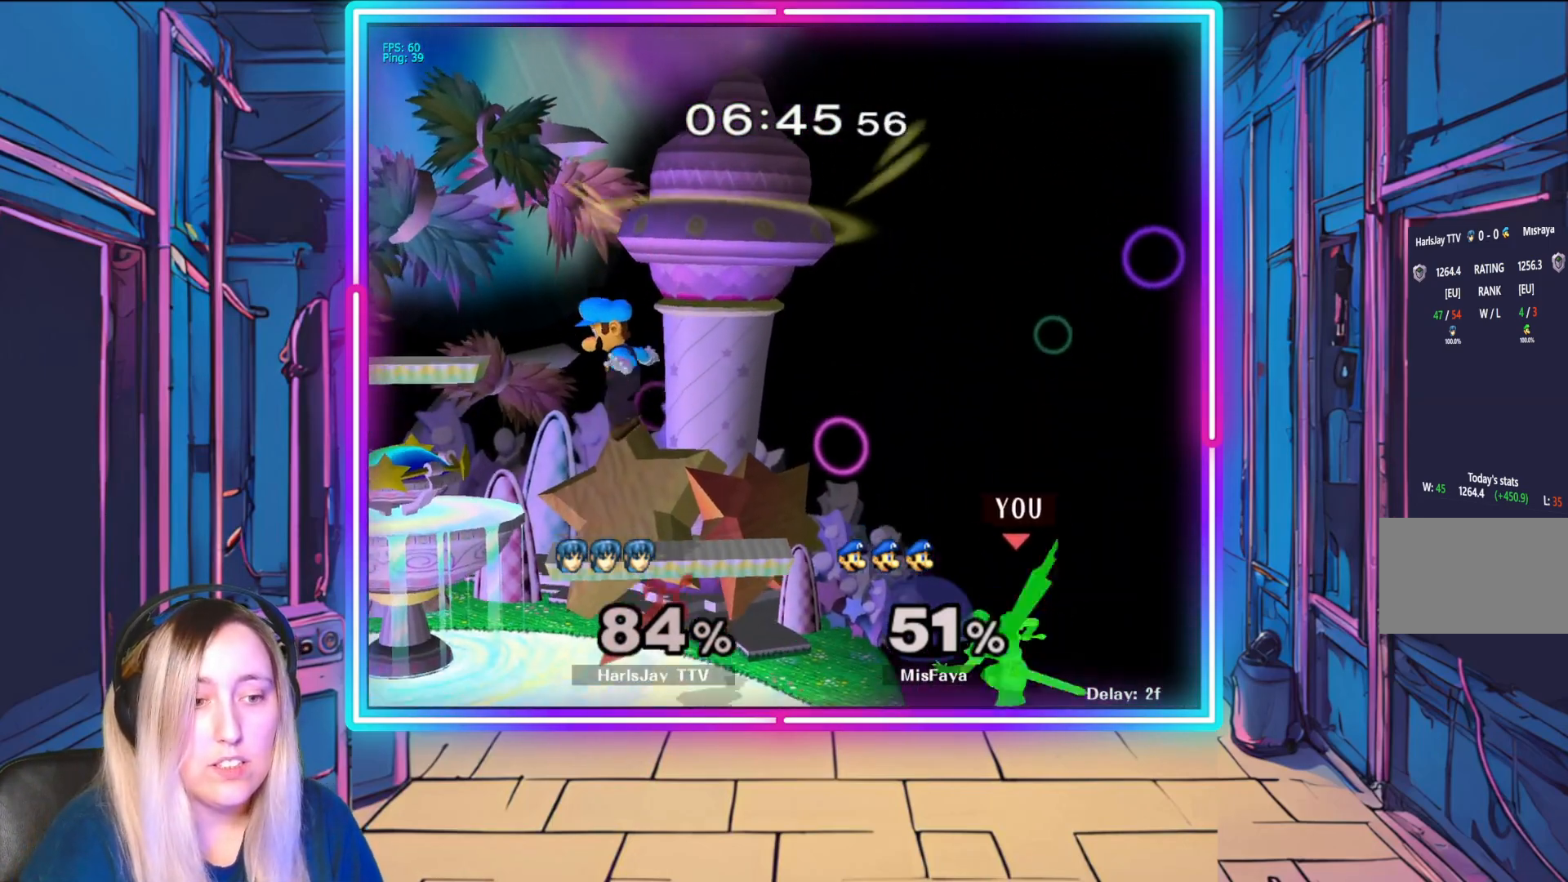
{"buttons": [], "left_stick": "up", "events": [[17, "B", "down"], [150, "B", "up"], [333, "left_stick", "up-left"], [500, "left_stick", "up"]]}
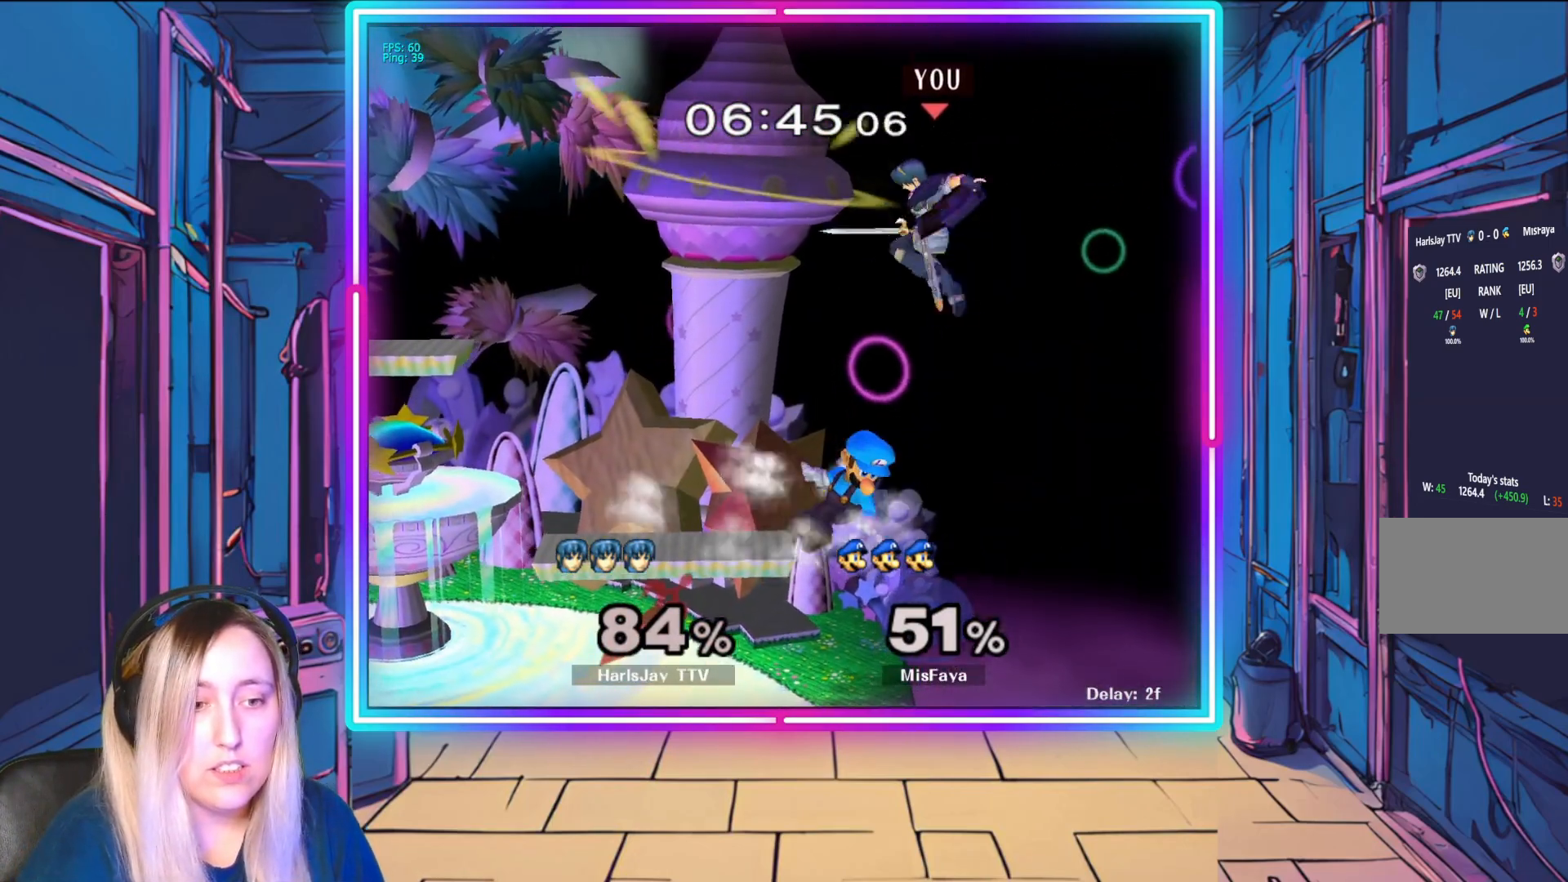
{"buttons": [], "left_stick": "up-right", "events": [[17, "left_stick", "up-left"], [33, "left_stick", "right"], [400, "left_stick", "up-right"]]}
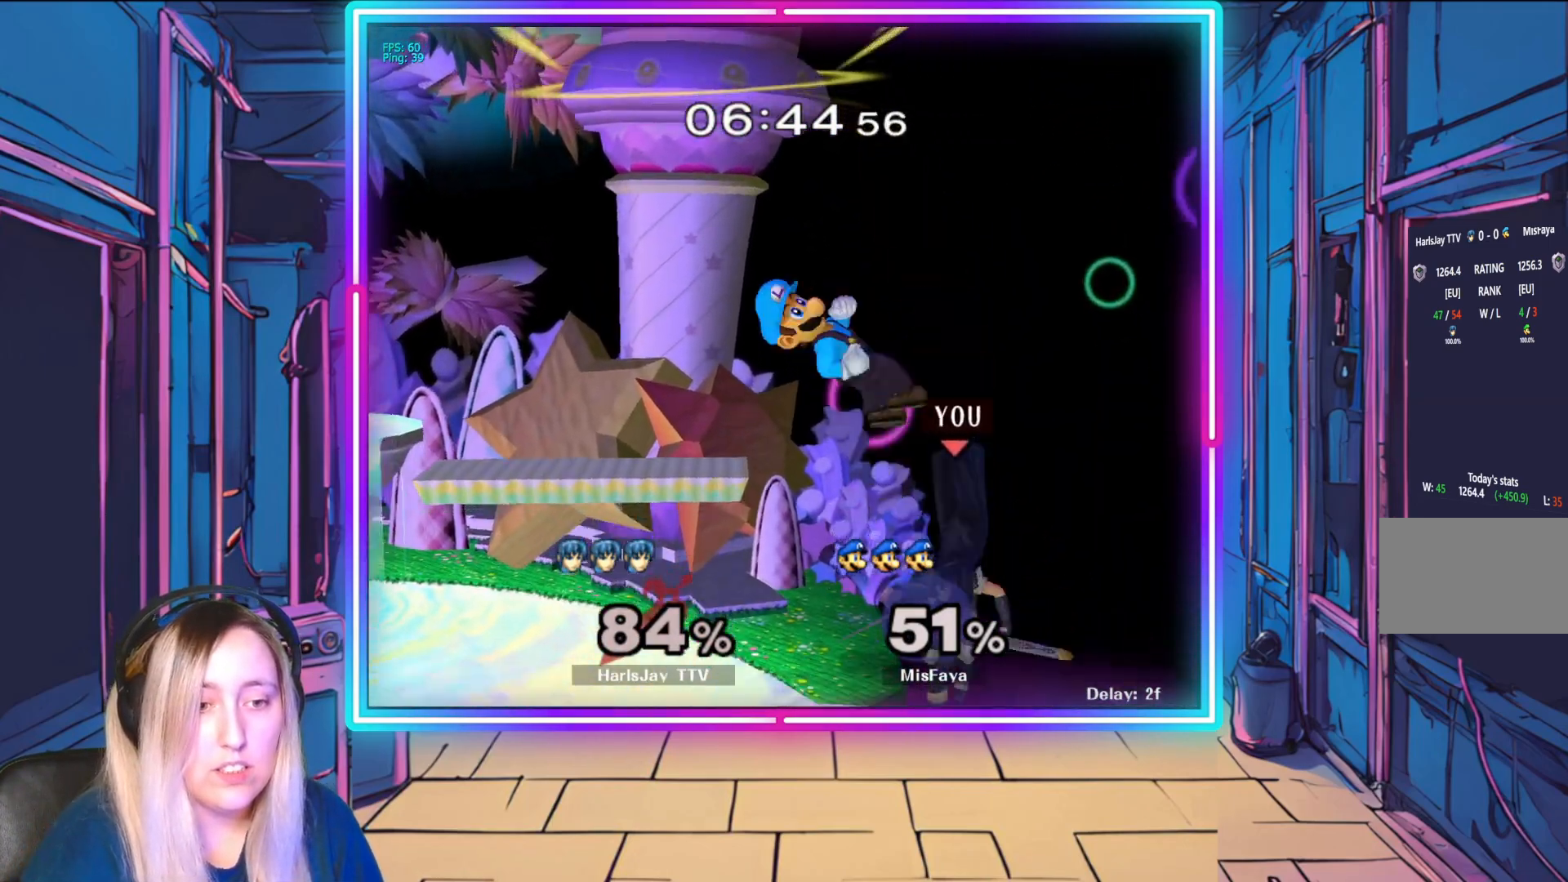
{"buttons": ["R1"], "left_stick": "center", "events": [[67, "left_stick", "up-left"], [283, "R1", "down"], [400, "left_stick", "center"]]}
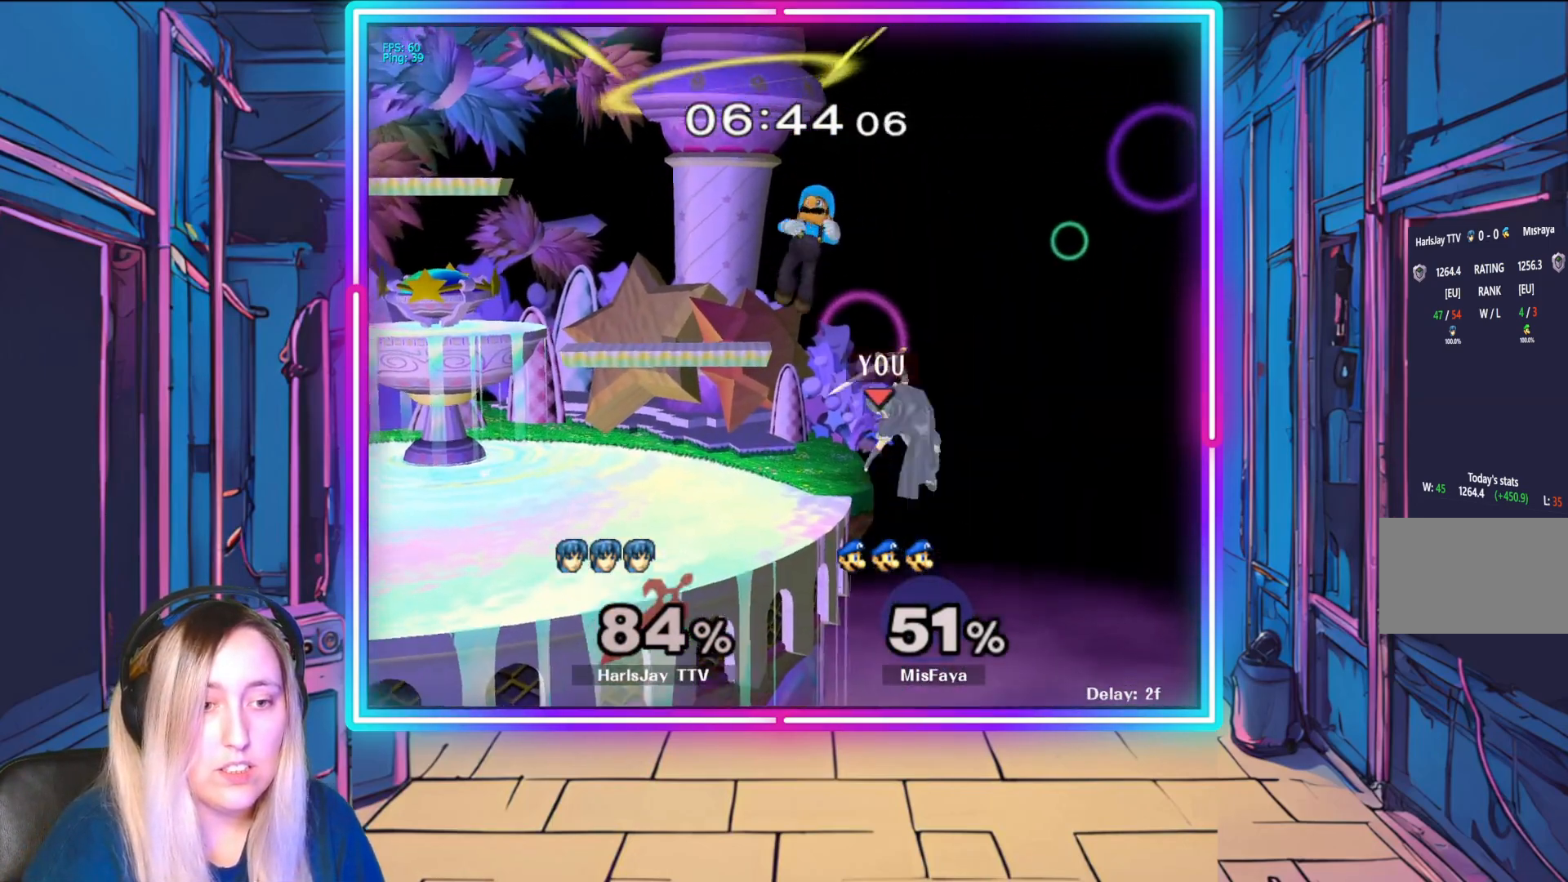
{"buttons": ["R1"], "left_stick": "center", "events": [[333, "left_stick", "left"], [500, "left_stick", "center"]]}
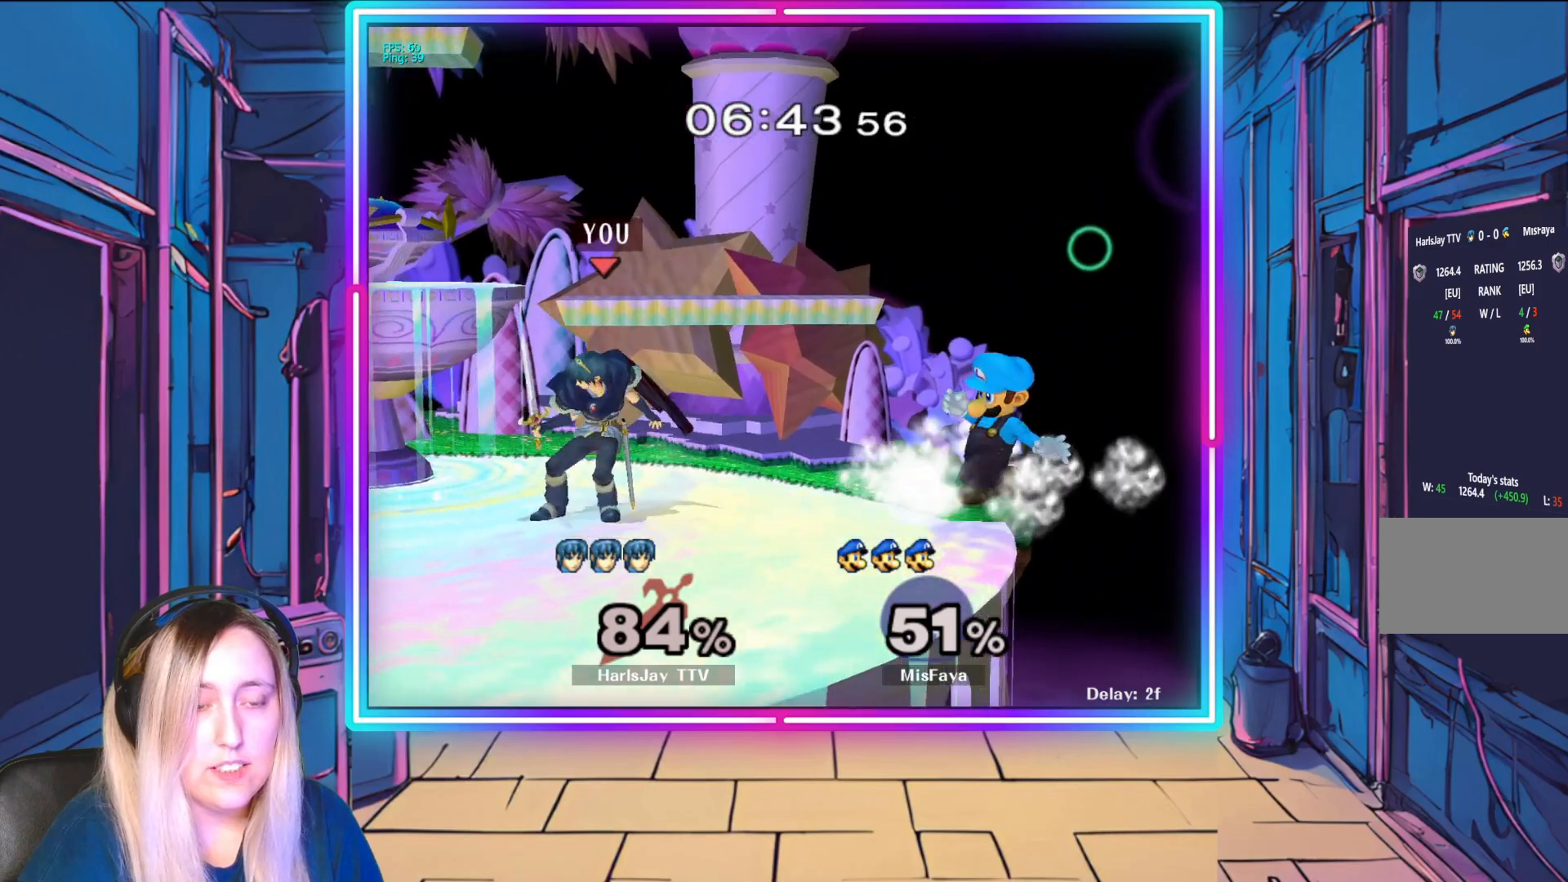
{"buttons": [], "left_stick": "center", "events": [[117, "left_stick", "left"], [317, "left_stick", "center"], [500, "R1", "up"]]}
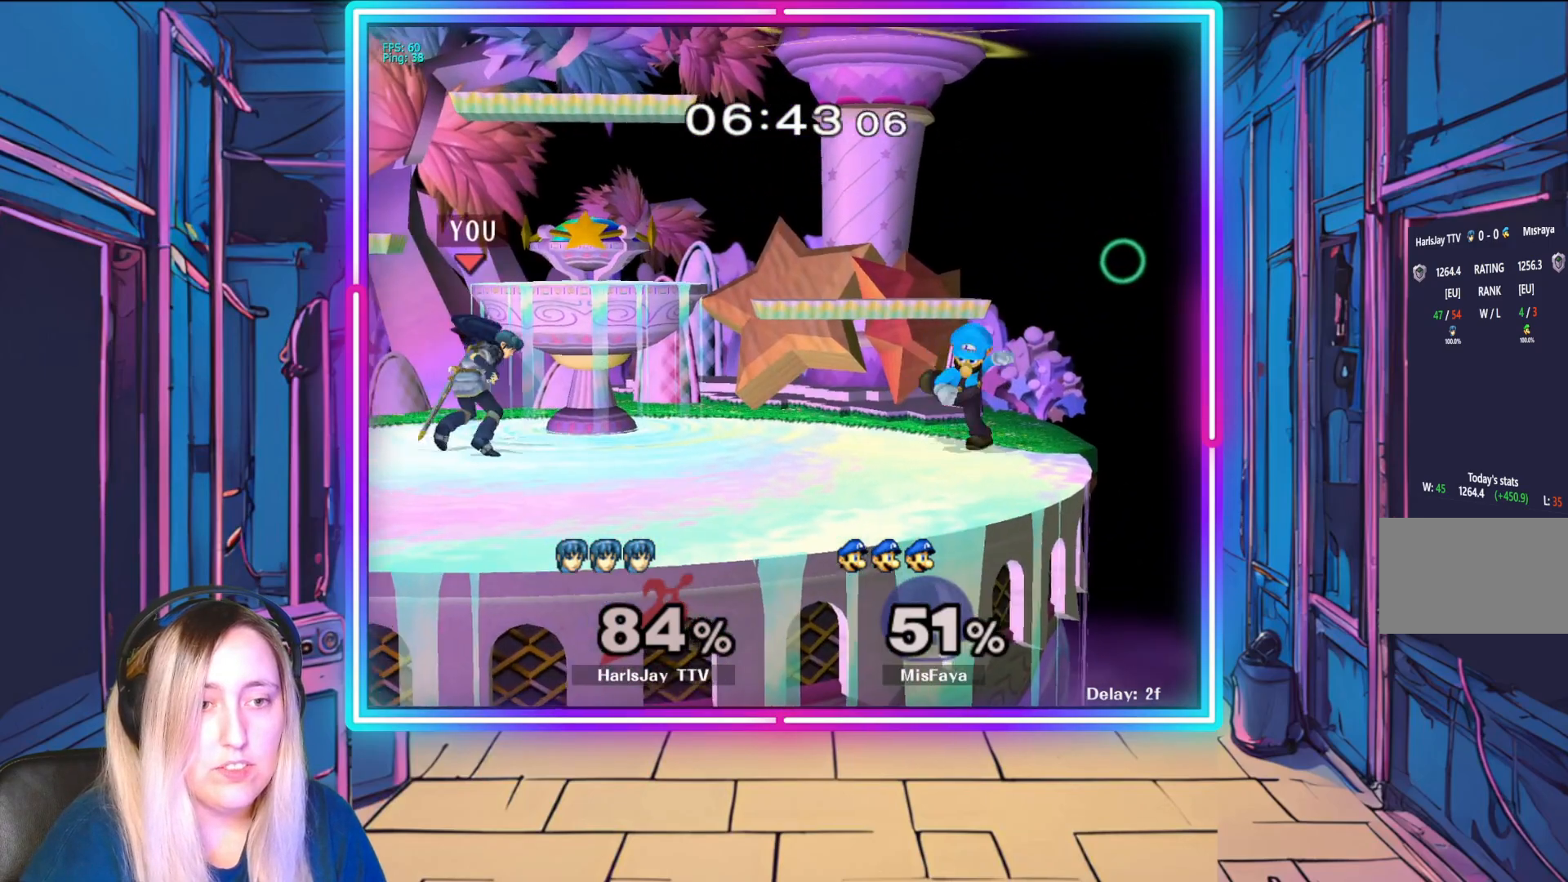
{"buttons": [], "left_stick": "down-right", "events": [[117, "left_stick", "down-right"]]}
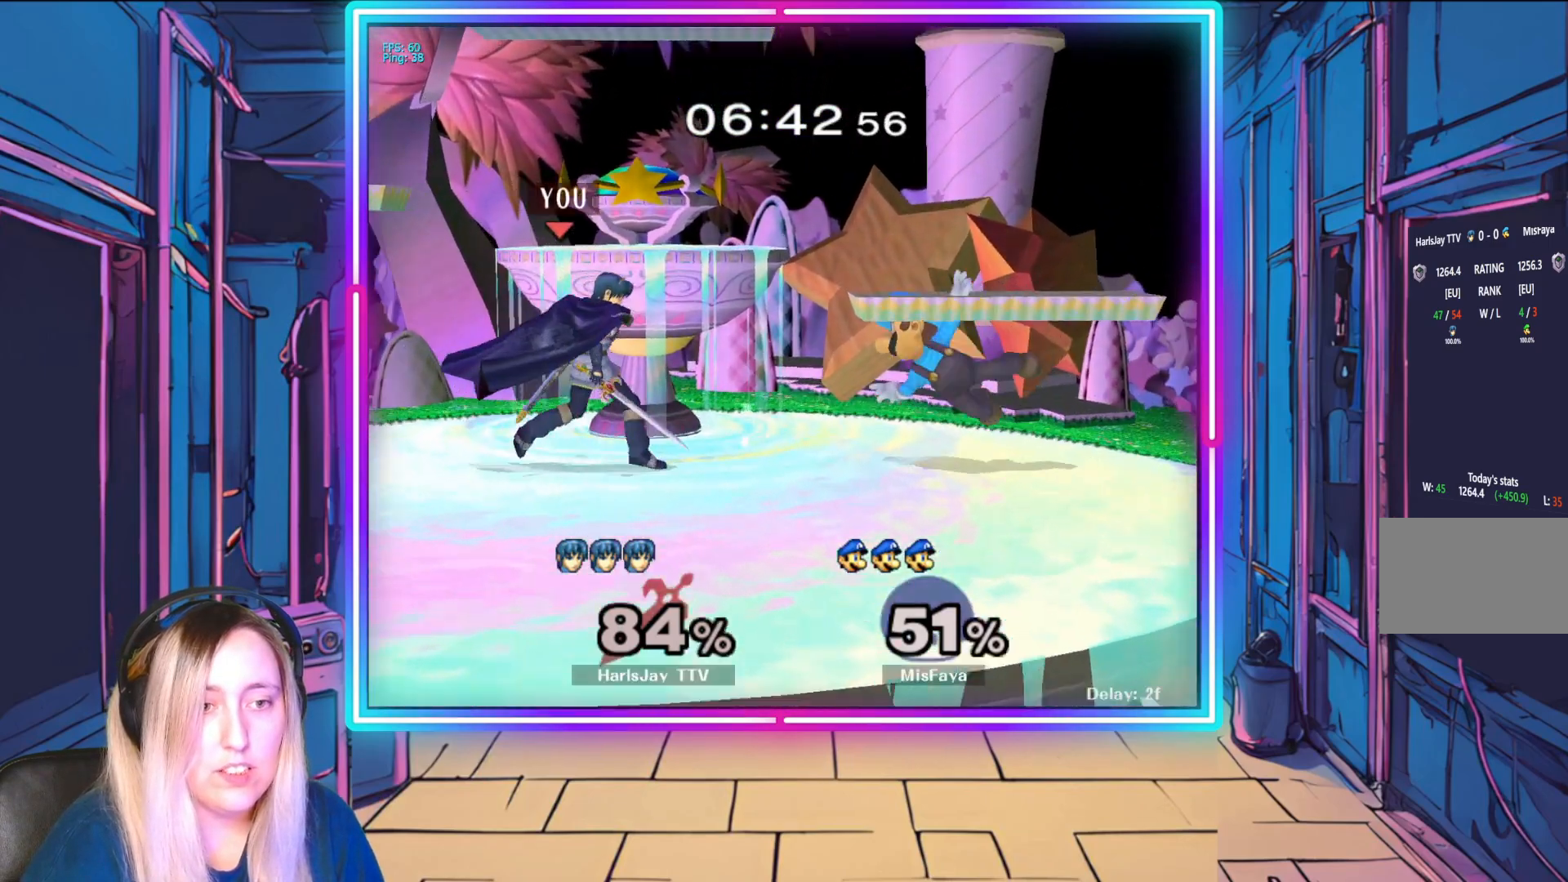
{"buttons": ["A"], "left_stick": "center", "events": [[67, "A", "down"], [183, "A", "up"], [217, "left_stick", "right"], [250, "A", "down"], [367, "A", "up"], [467, "A", "down"], [500, "left_stick", "center"]]}
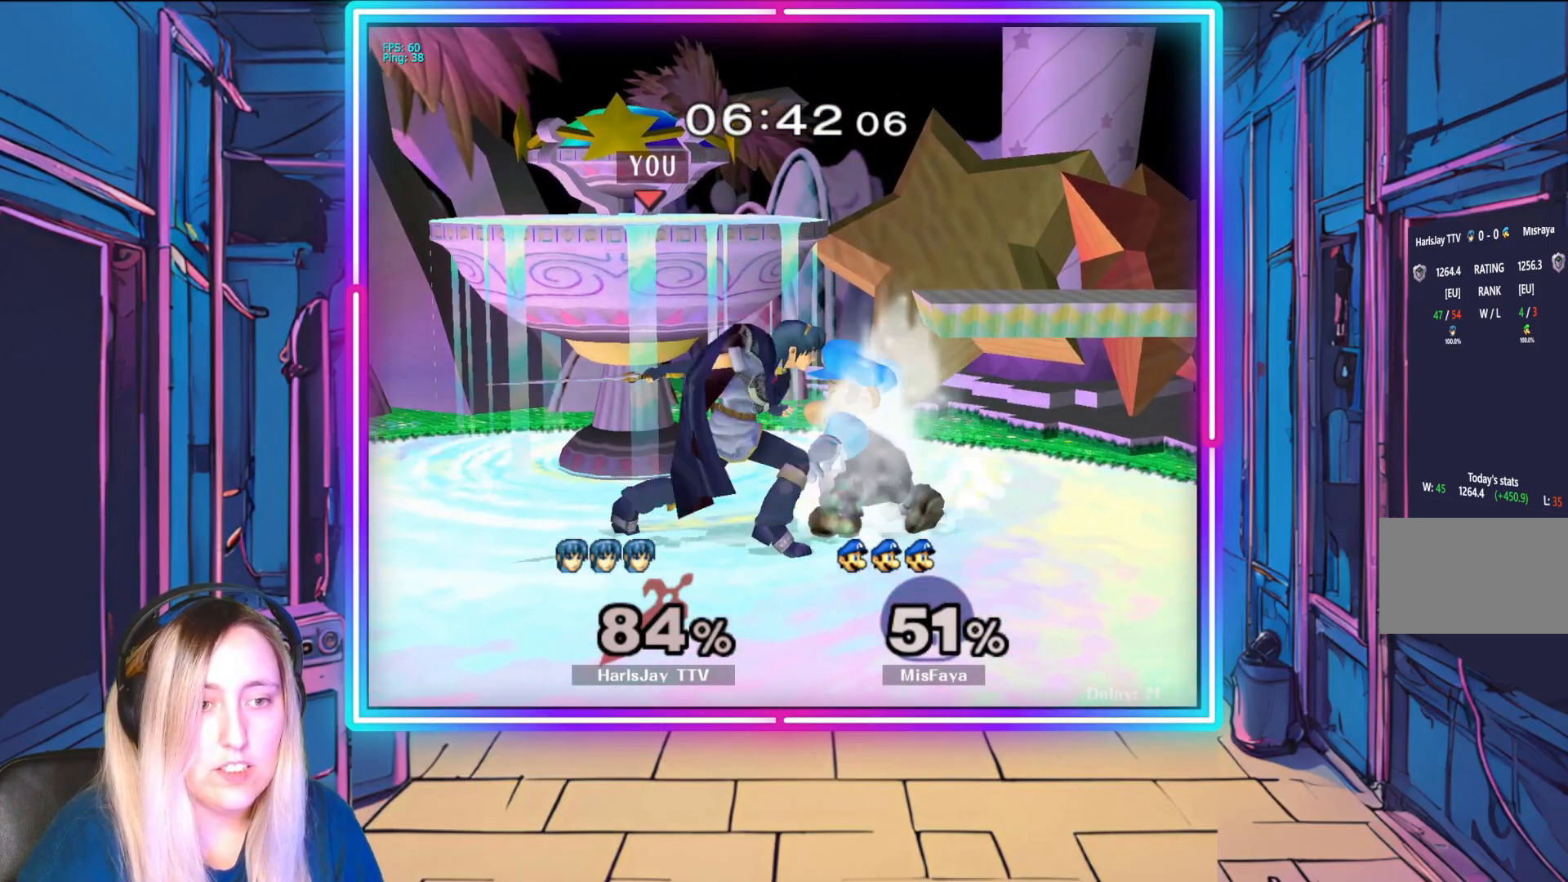
{"buttons": ["A"], "left_stick": "down", "events": [[33, "A", "up"], [100, "left_stick", "down-right"], [117, "A", "down"], [167, "left_stick", "down"], [200, "A", "up"], [267, "A", "down"], [383, "A", "up"], [417, "A", "down"]]}
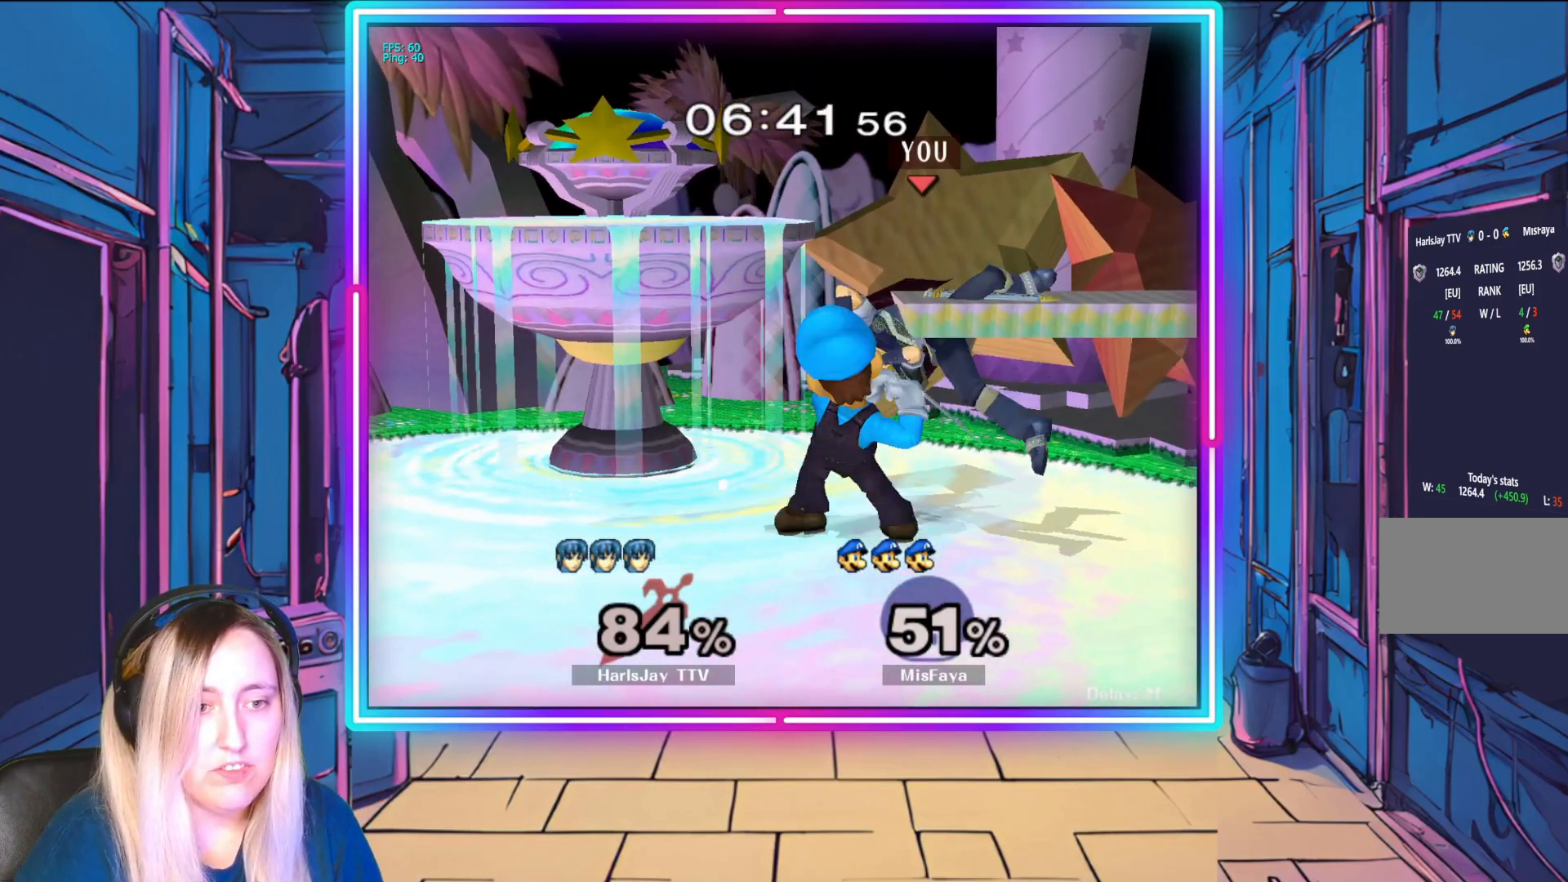
{"buttons": ["Y"], "left_stick": "up-left", "events": [[33, "A", "up"], [233, "A", "down"], [250, "left_stick", "center"], [267, "R1", "down"], [283, "Y", "down"], [333, "R1", "up"], [333, "left_stick", "up-left"], [383, "A", "up"], [383, "Y", "up"], [500, "Y", "down"]]}
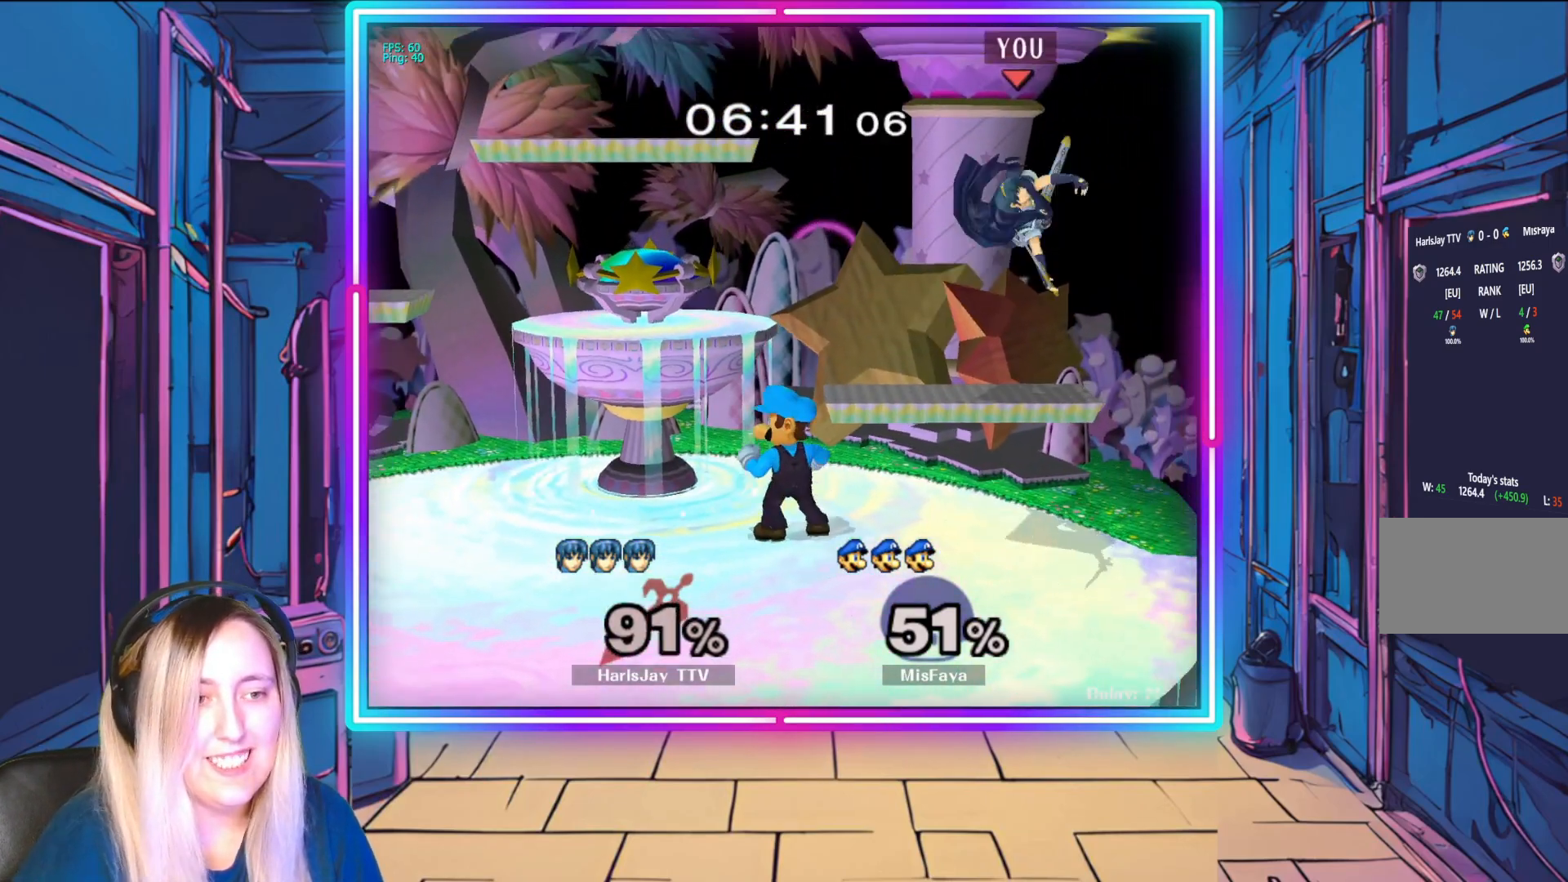
{"buttons": [], "left_stick": "up-left", "events": [[117, "Y", "up"], [200, "Y", "down"], [217, "A", "down"], [317, "Y", "up"], [350, "A", "up"], [367, "A", "down"], [483, "A", "up"]]}
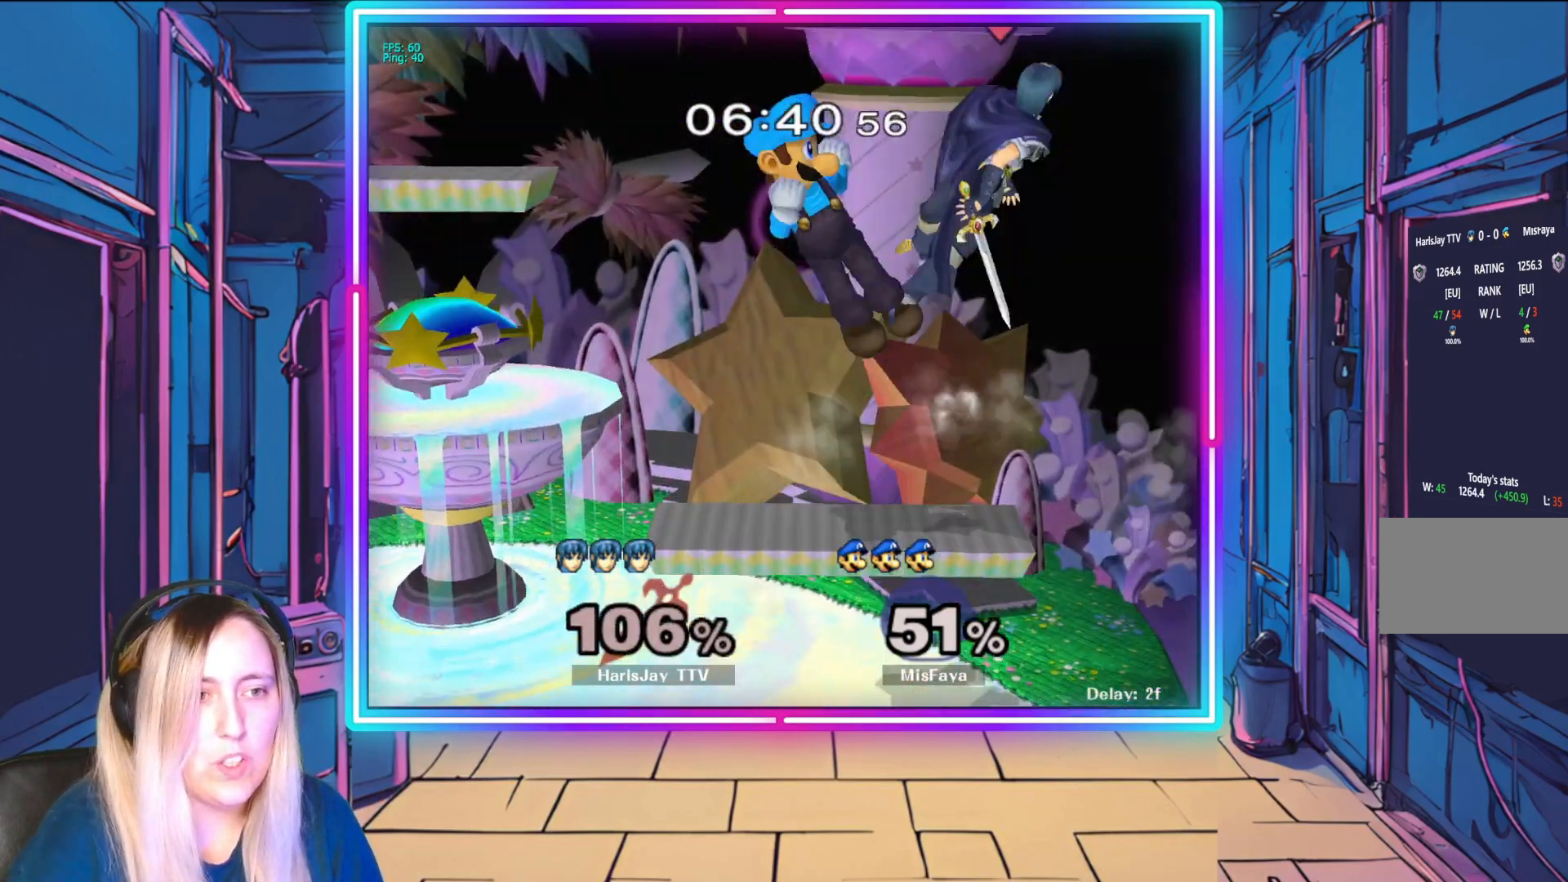
{"buttons": [], "left_stick": "up-left", "events": [[67, "A", "down"], [167, "A", "up"], [267, "Y", "down"], [383, "Y", "up"]]}
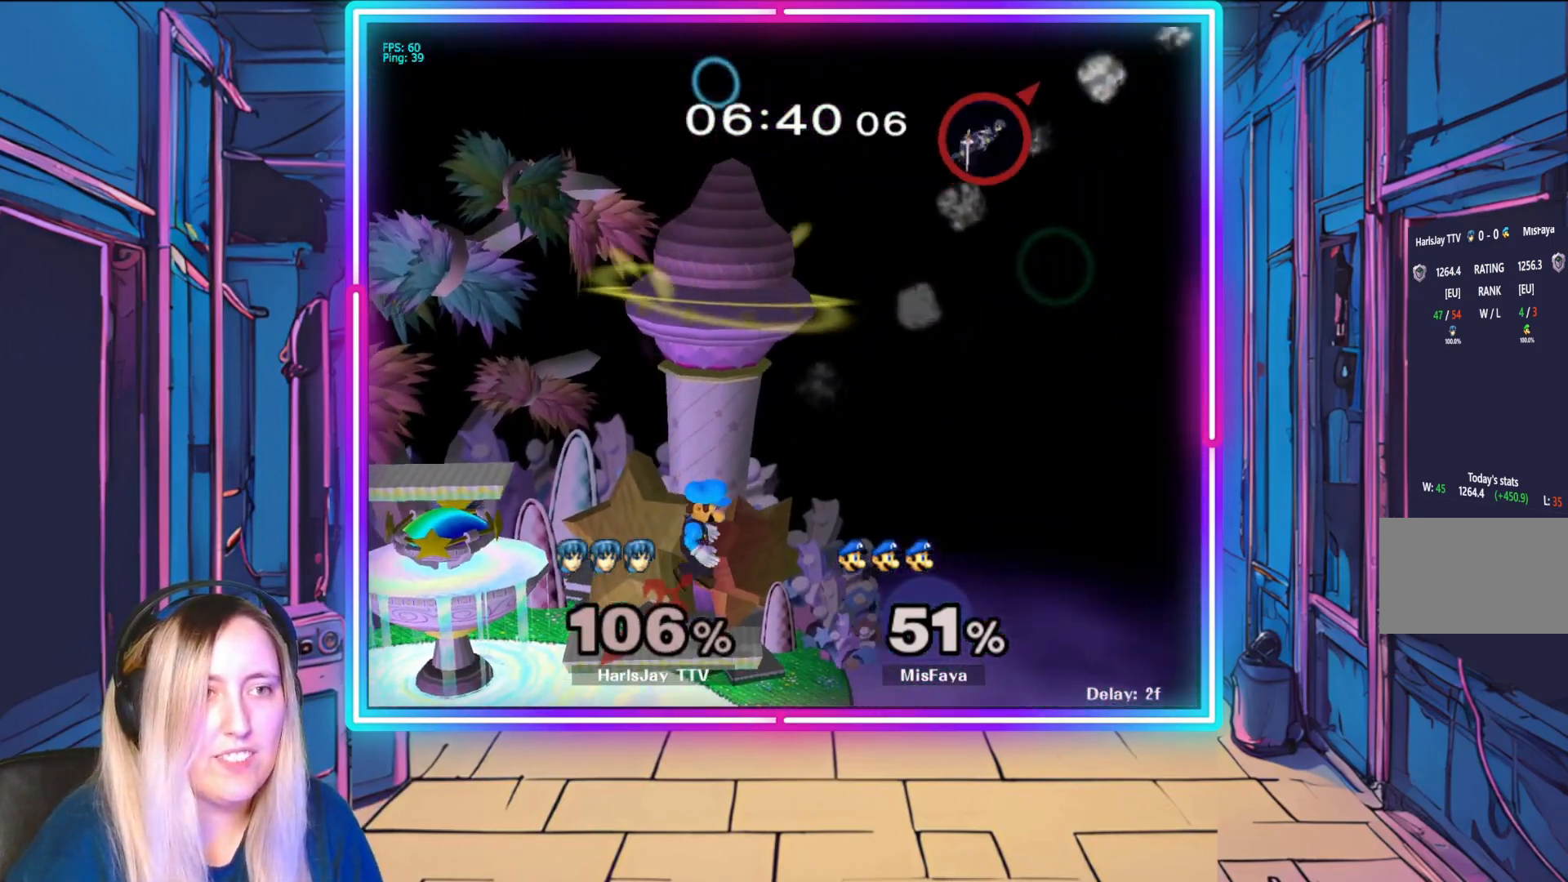
{"buttons": ["Y"], "left_stick": "up-left", "events": [[17, "left_stick", "left"], [33, "Y", "down"], [150, "Y", "up"], [250, "Y", "down"], [400, "Y", "up"], [467, "left_stick", "up-left"], [483, "Y", "down"]]}
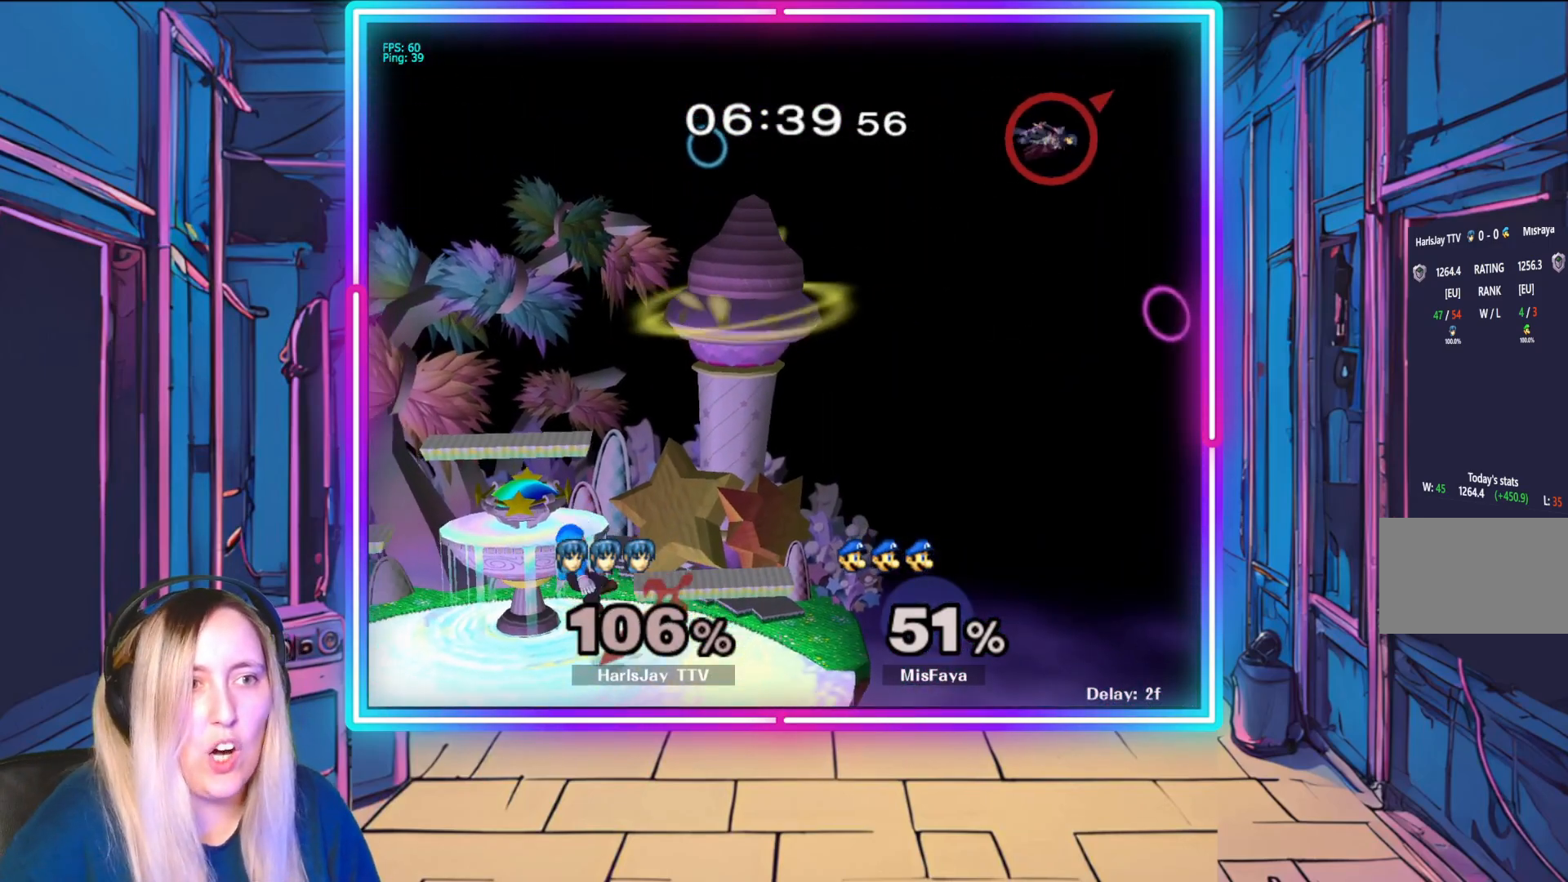
{"buttons": [], "left_stick": "up-left", "events": [[100, "Y", "up"], [167, "Y", "down"], [300, "Y", "up"], [383, "Y", "down"], [483, "Y", "up"]]}
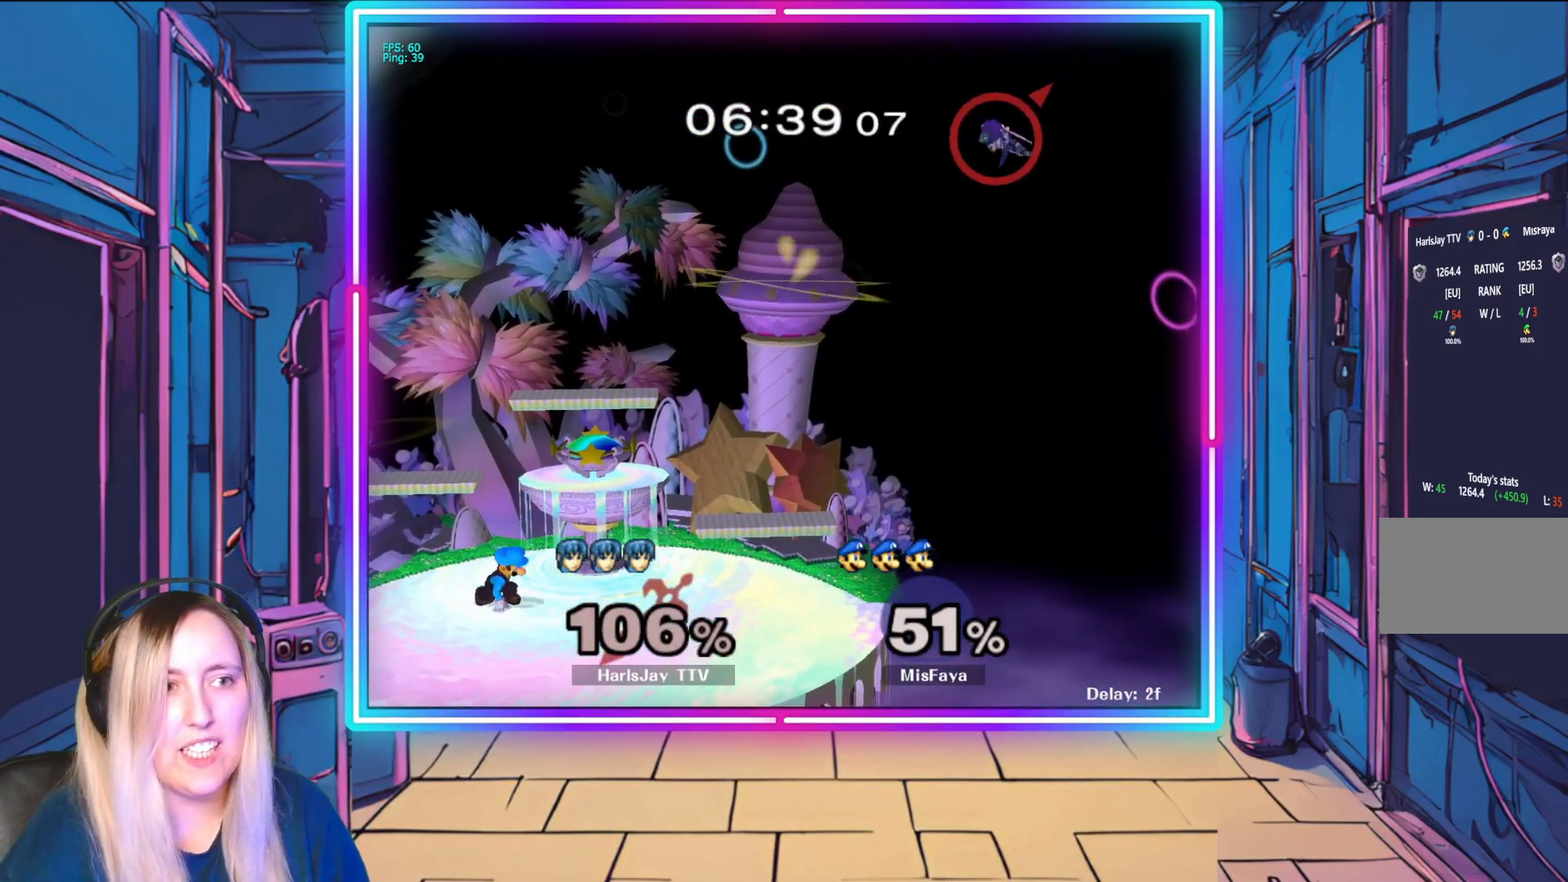
{"buttons": [], "left_stick": "left", "events": [[350, "left_stick", "left"]]}
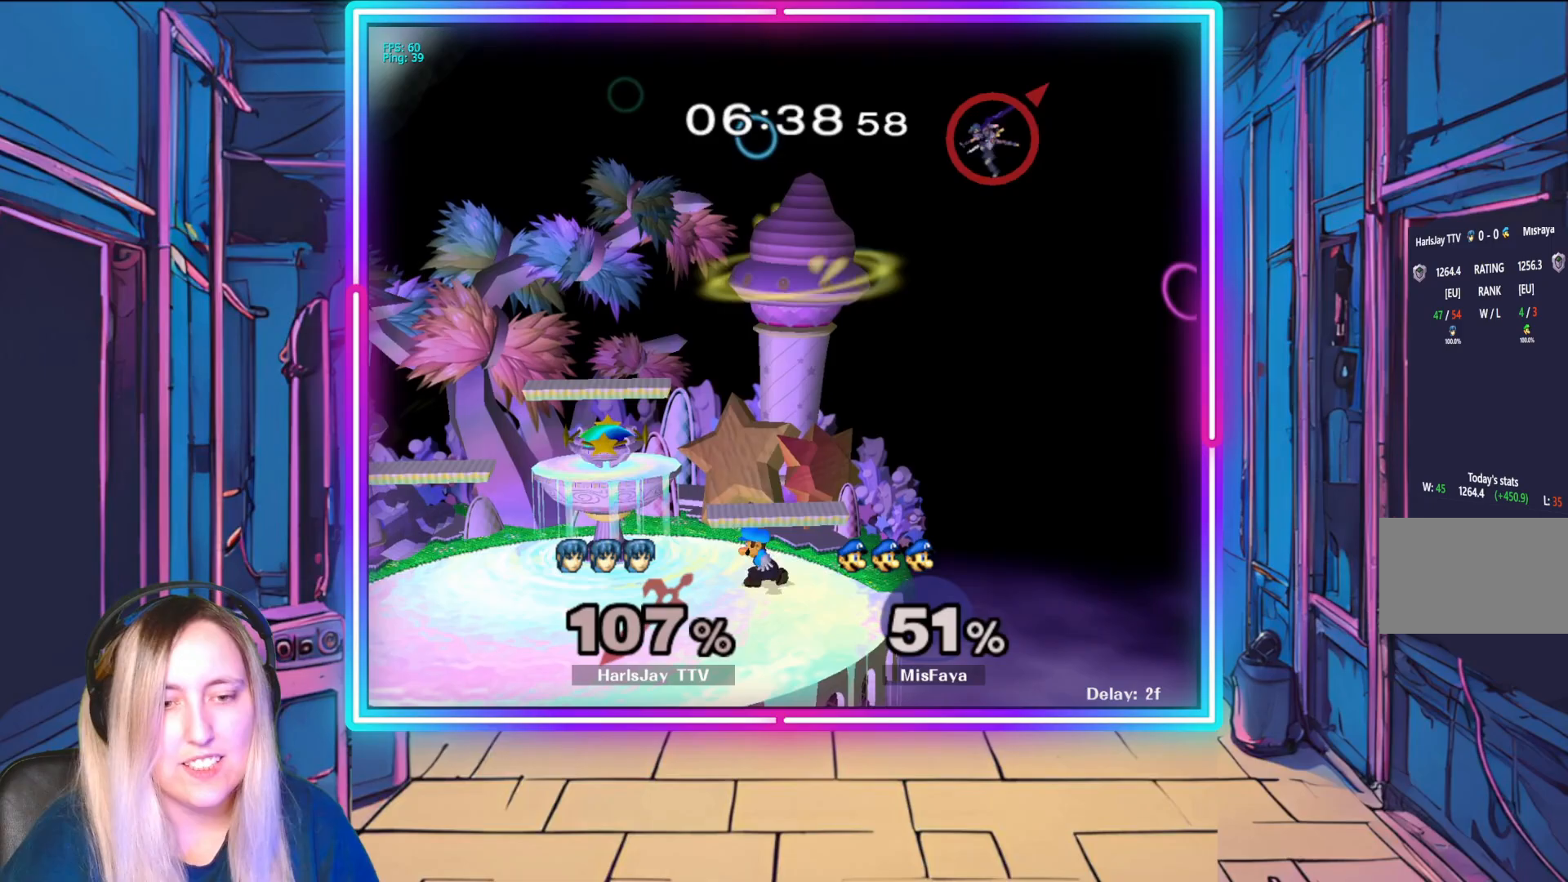
{"buttons": [], "left_stick": "left", "events": []}
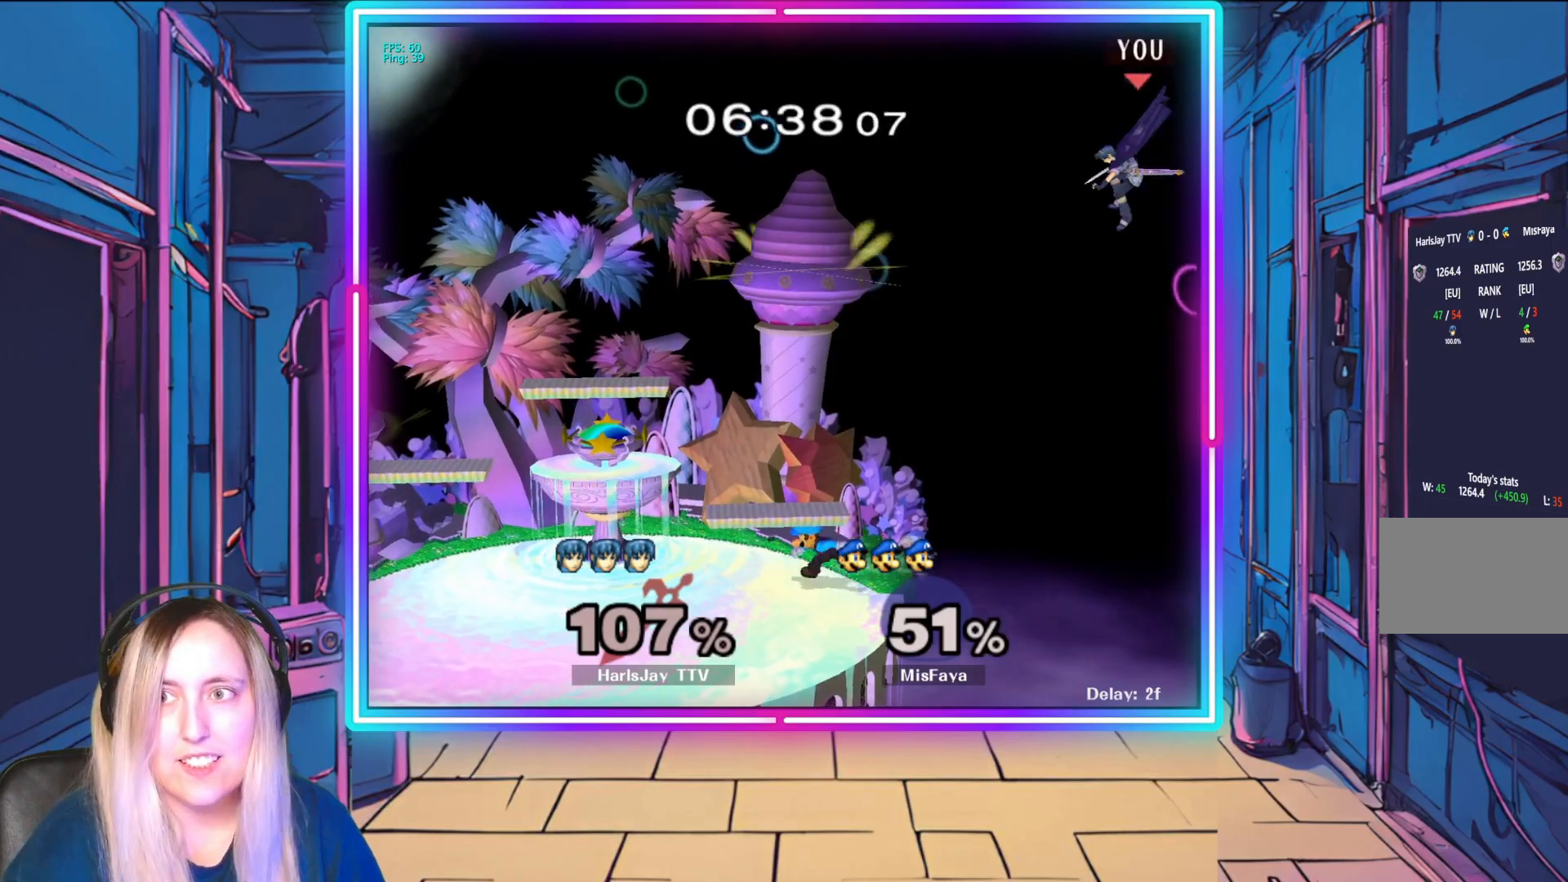
{"buttons": [], "left_stick": "up-left", "events": [[283, "B", "down"], [383, "left_stick", "up-left"], [500, "B", "up"]]}
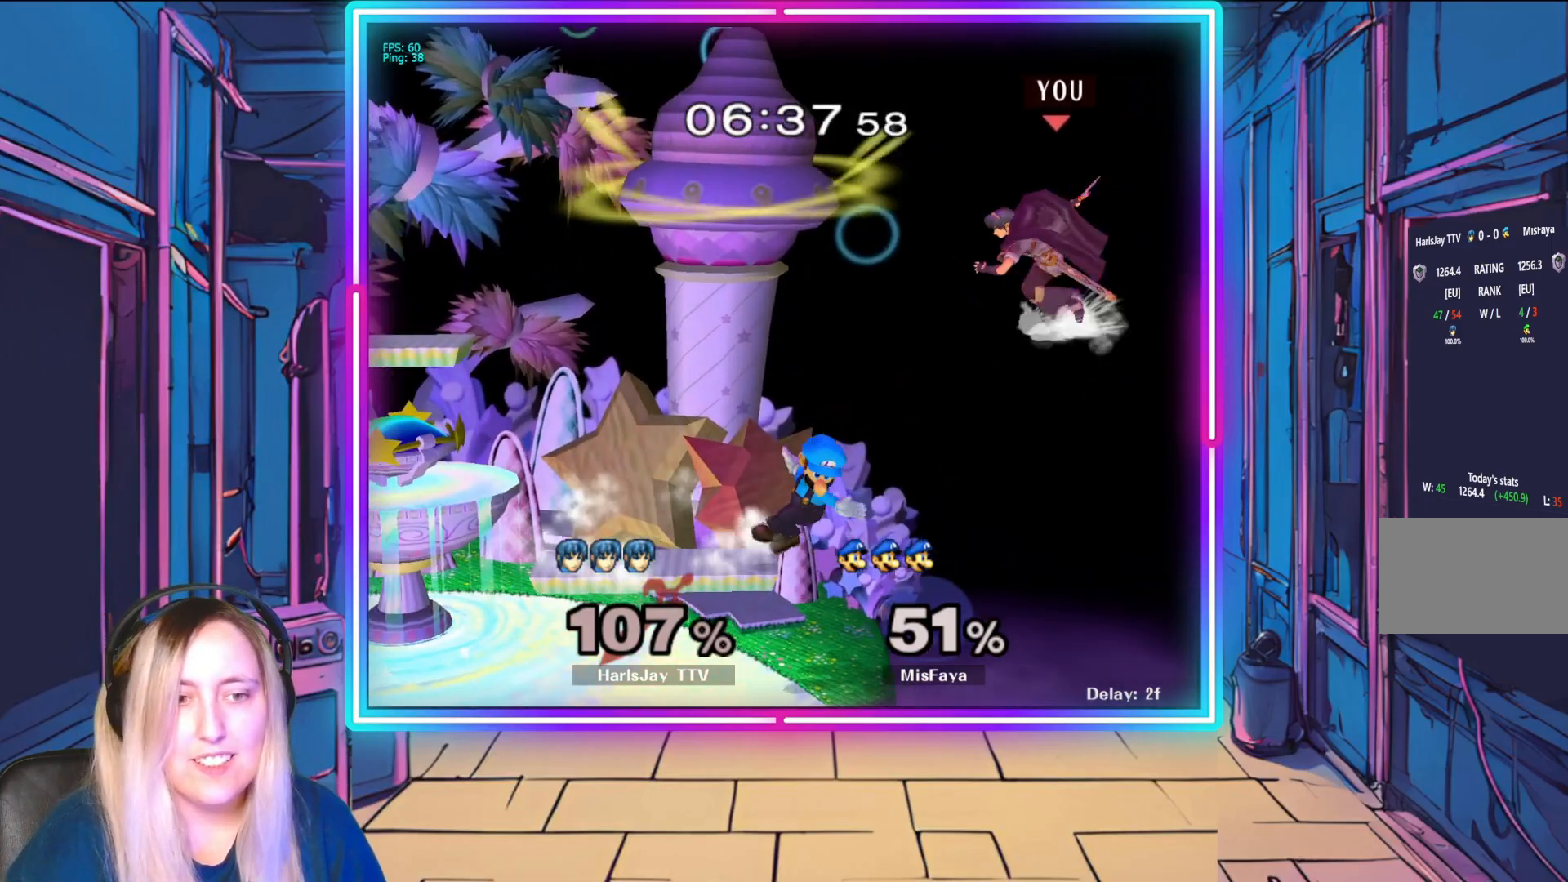
{"buttons": ["B"], "left_stick": "up-left", "events": [[483, "B", "down"]]}
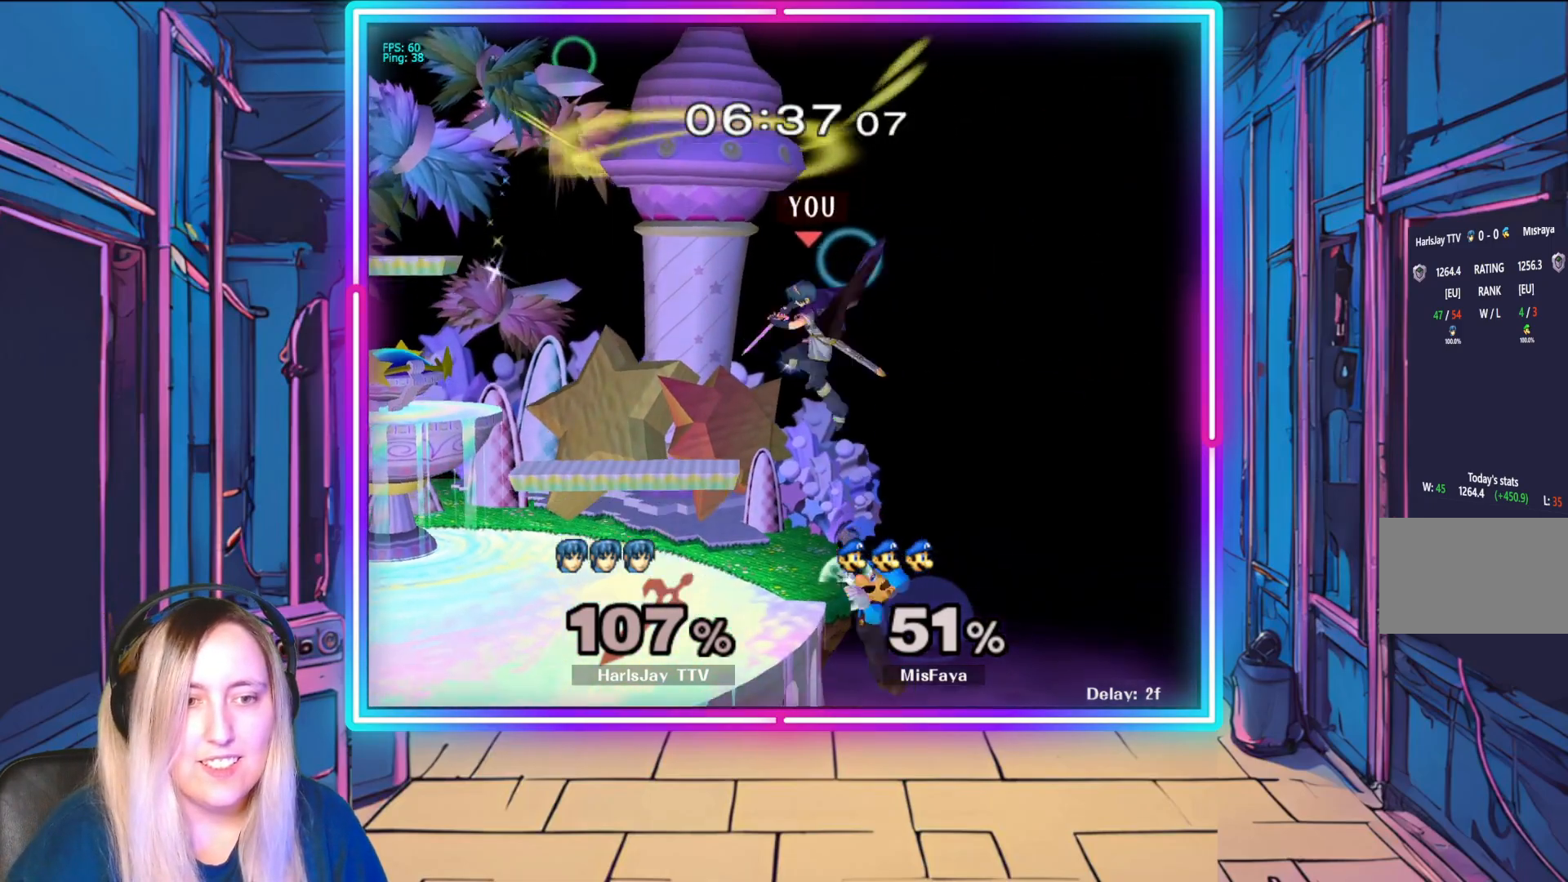
{"buttons": [], "left_stick": "up-left", "events": [[183, "B", "up"]]}
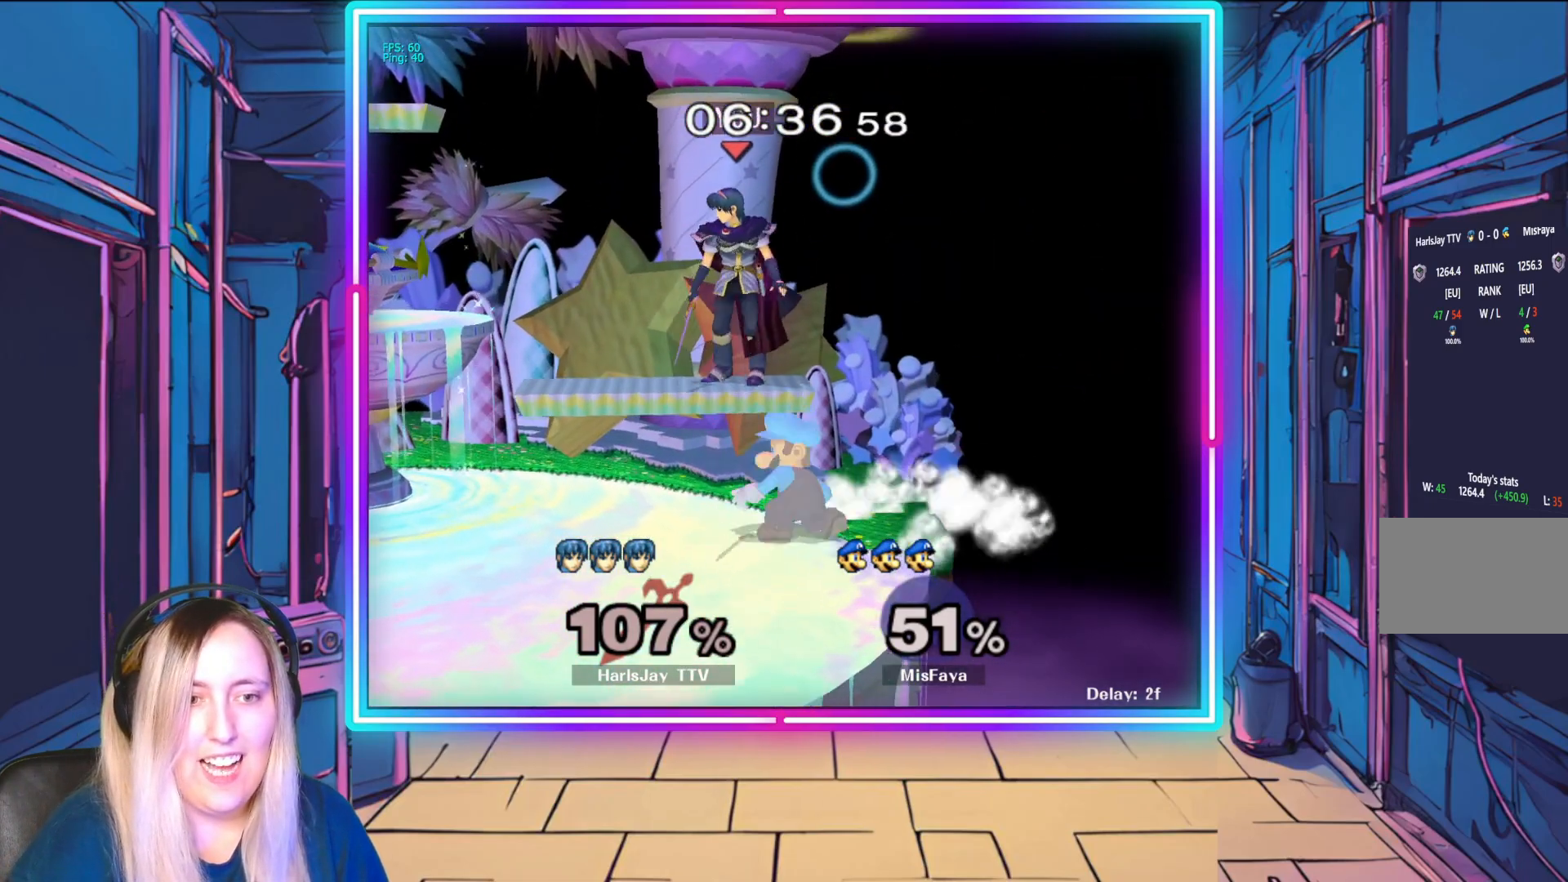
{"buttons": ["A"], "left_stick": "up-left", "events": [[350, "Y", "down"], [450, "A", "down"], [450, "Y", "up"]]}
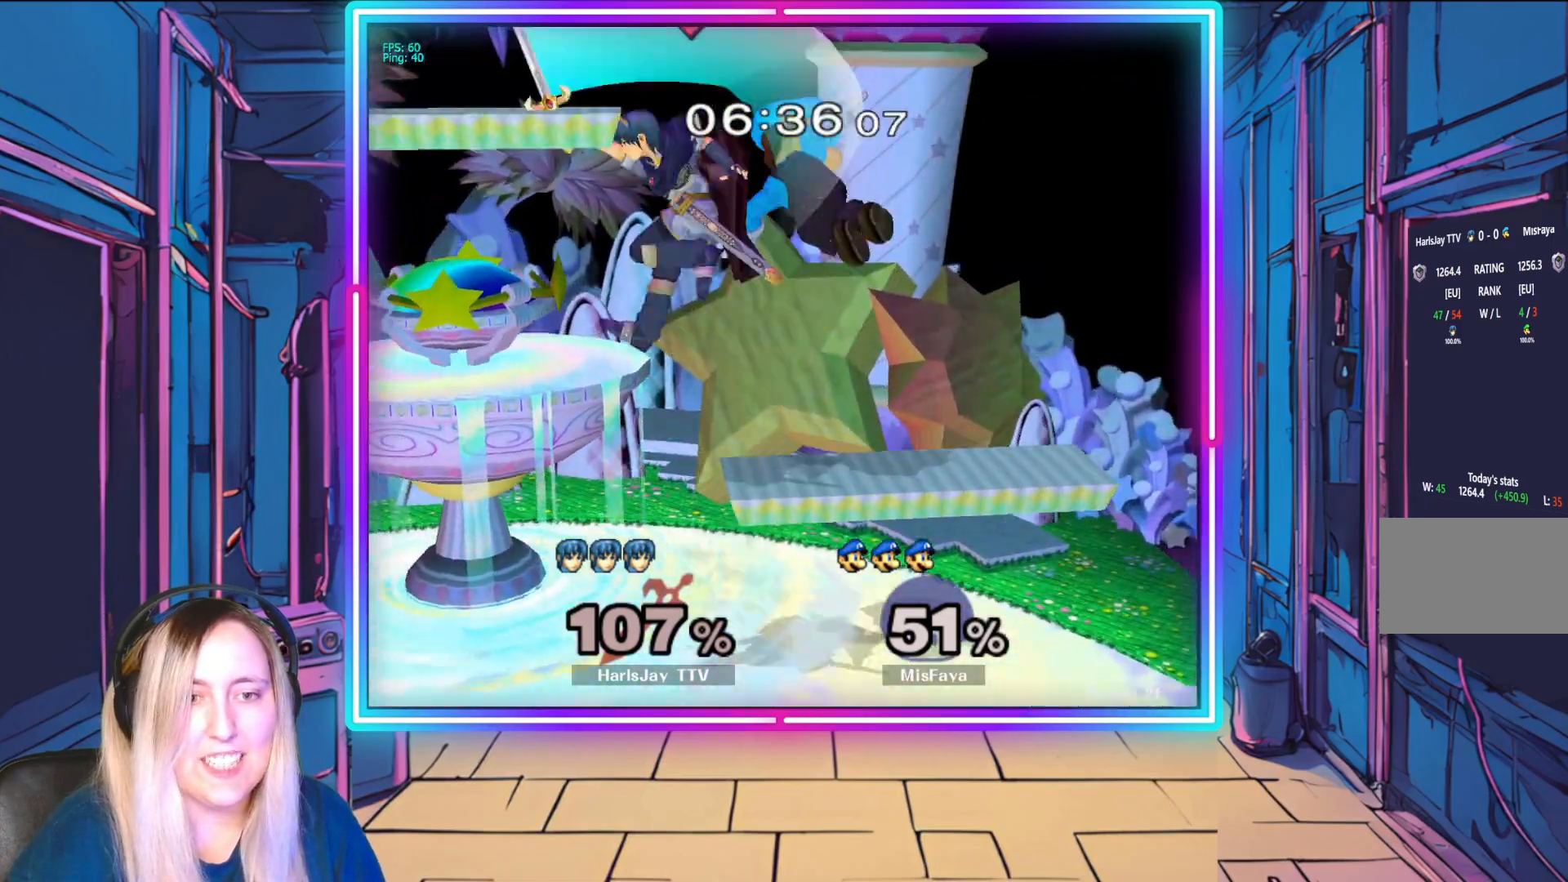
{"buttons": [], "left_stick": "down-left", "events": [[67, "A", "up"], [83, "Y", "down"], [133, "Y", "up"], [183, "A", "down"], [283, "A", "up"], [350, "left_stick", "left"], [450, "left_stick", "down-left"]]}
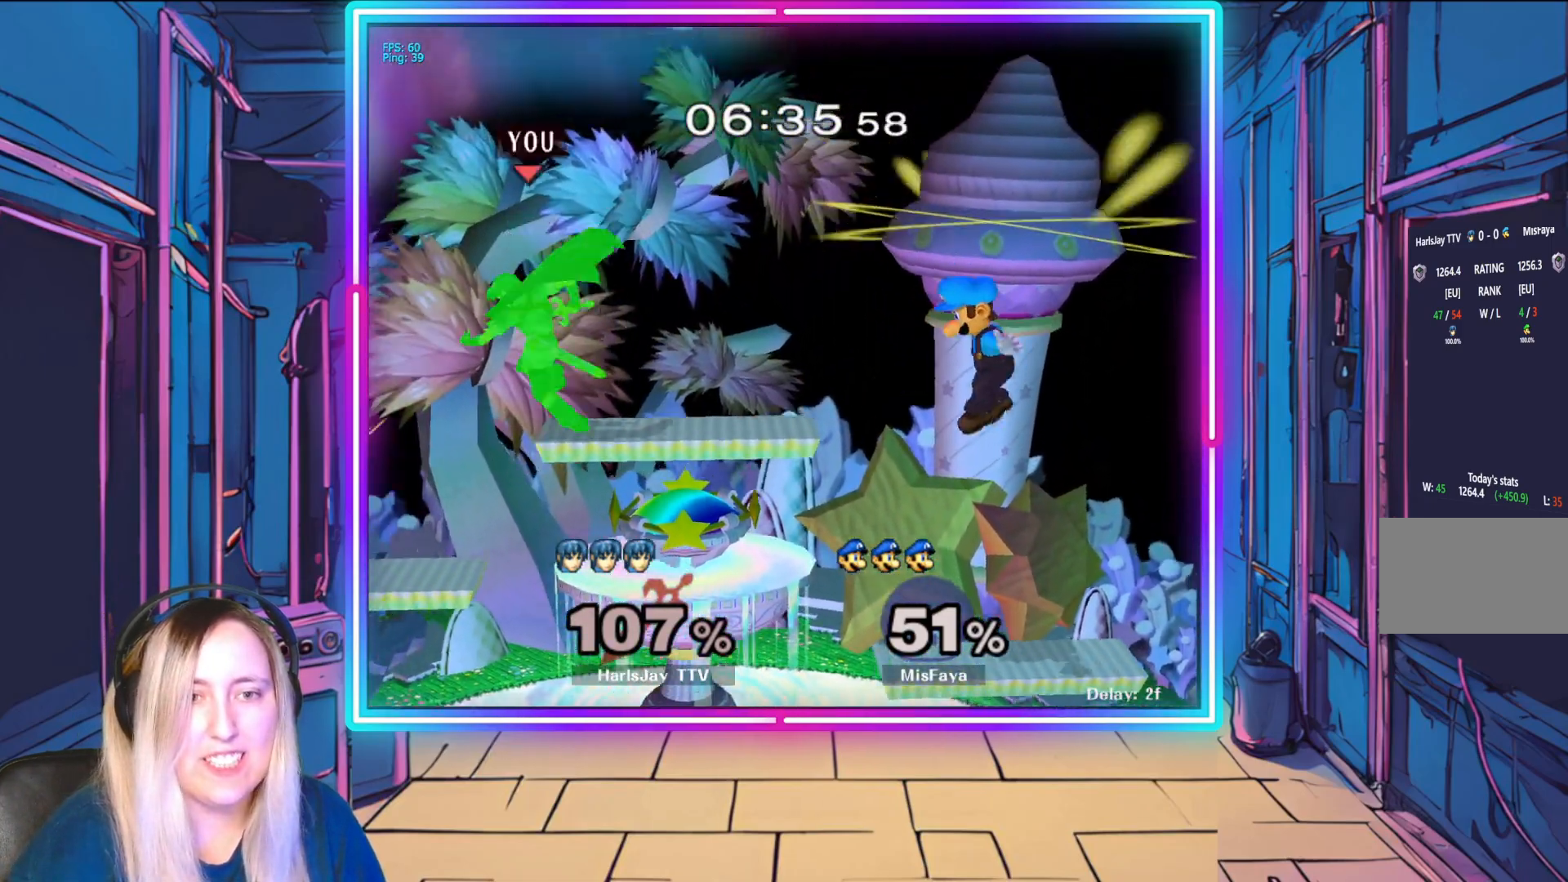
{"buttons": [], "left_stick": "center", "events": [[17, "left_stick", "down"], [433, "left_stick", "center"]]}
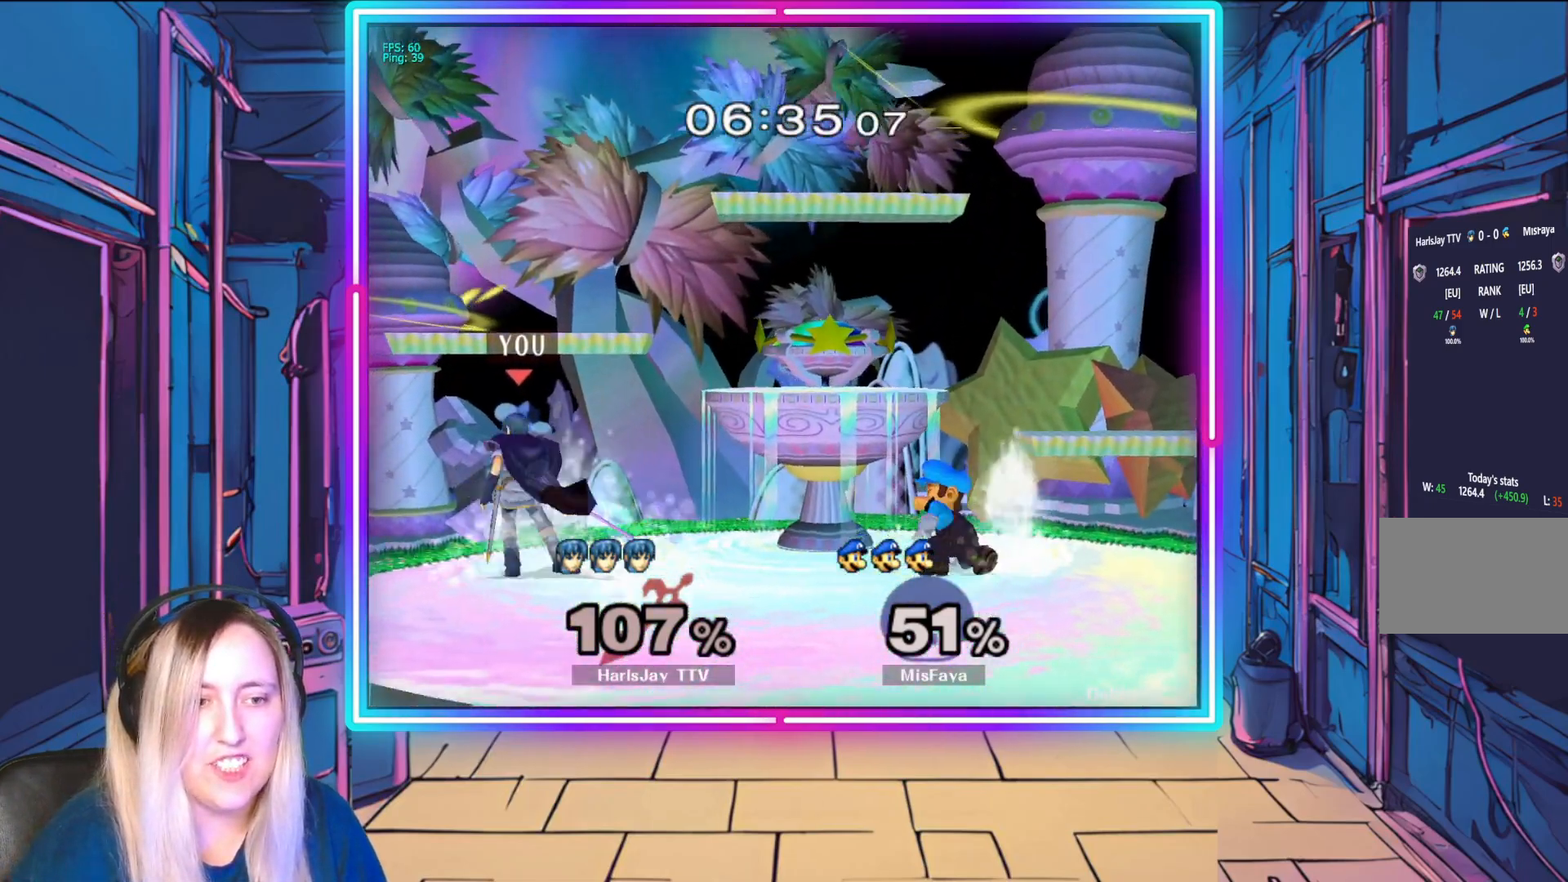
{"buttons": [], "left_stick": "center", "events": [[317, "left_stick", "right"], [417, "left_stick", "center"]]}